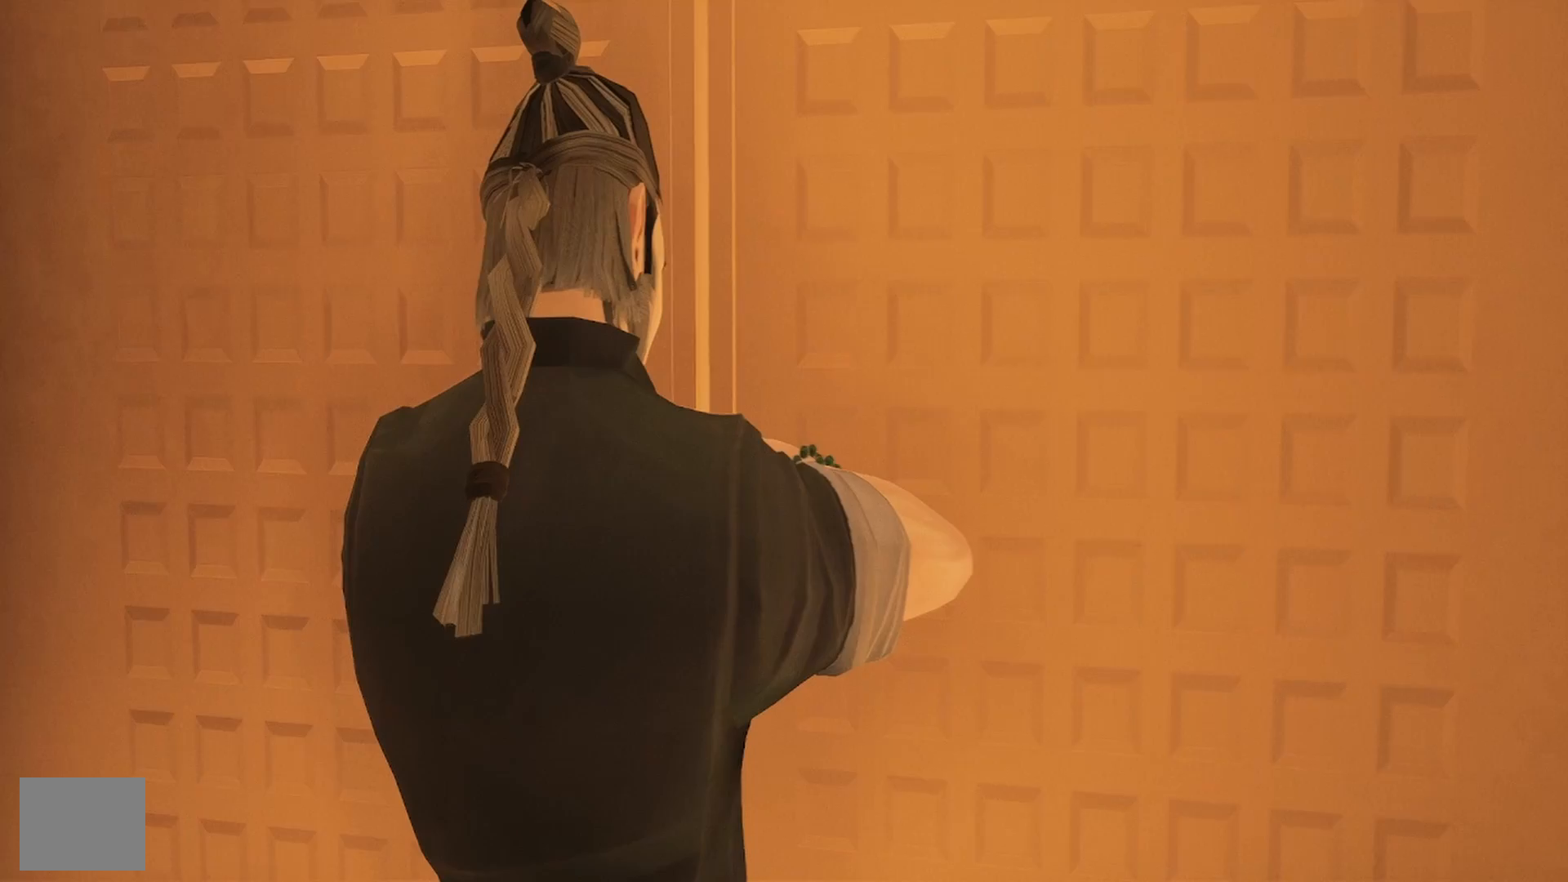
Gameplay with a controller (PlayStation layout); each line is a JSON object with the inputs held at the frame after it. "events" lists button and stick changes between this image and that frame as [ms after this image, input, new state], when the widget could be followed in between. Not read: R1.
{"buttons": [], "left_stick": "center", "right_stick": "center", "events": []}
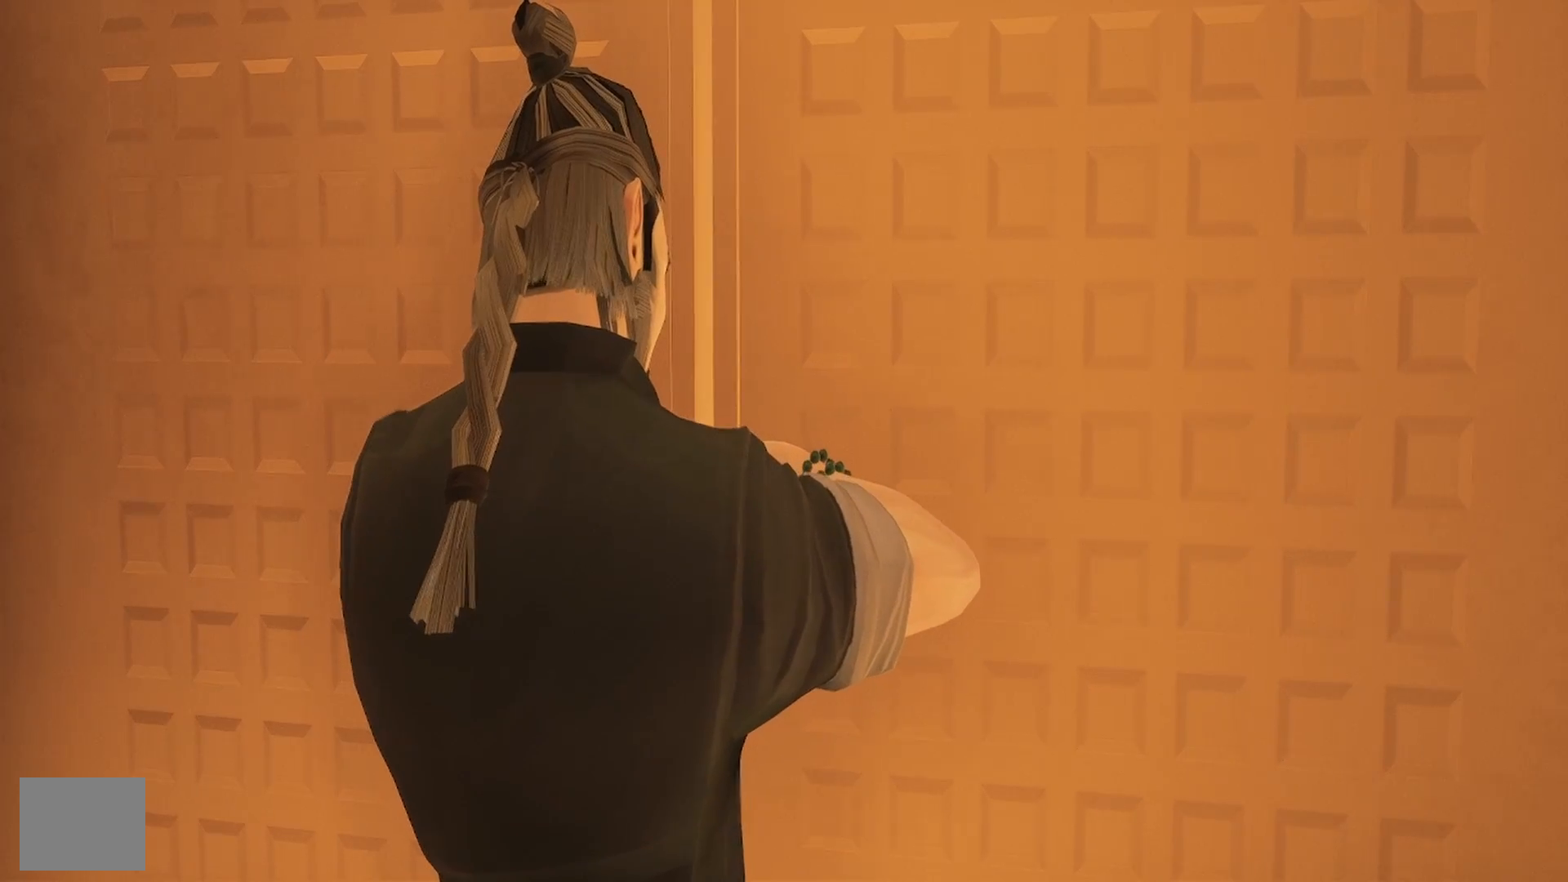
{"buttons": [], "left_stick": "center", "right_stick": "center", "events": []}
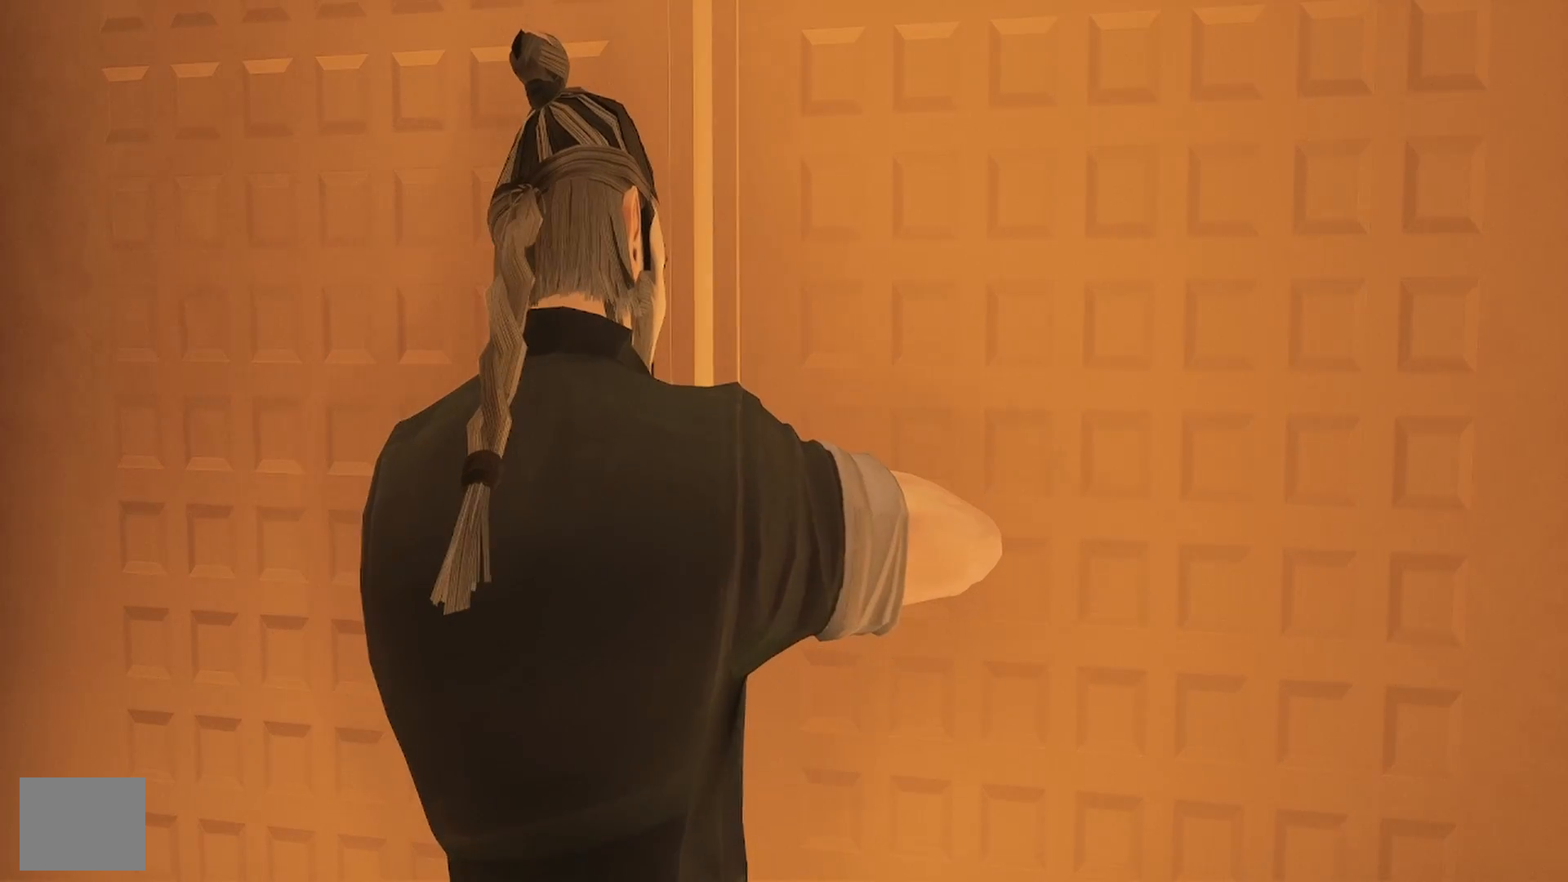
{"buttons": [], "left_stick": "center", "right_stick": "right", "events": [[417, "right_stick", "right"]]}
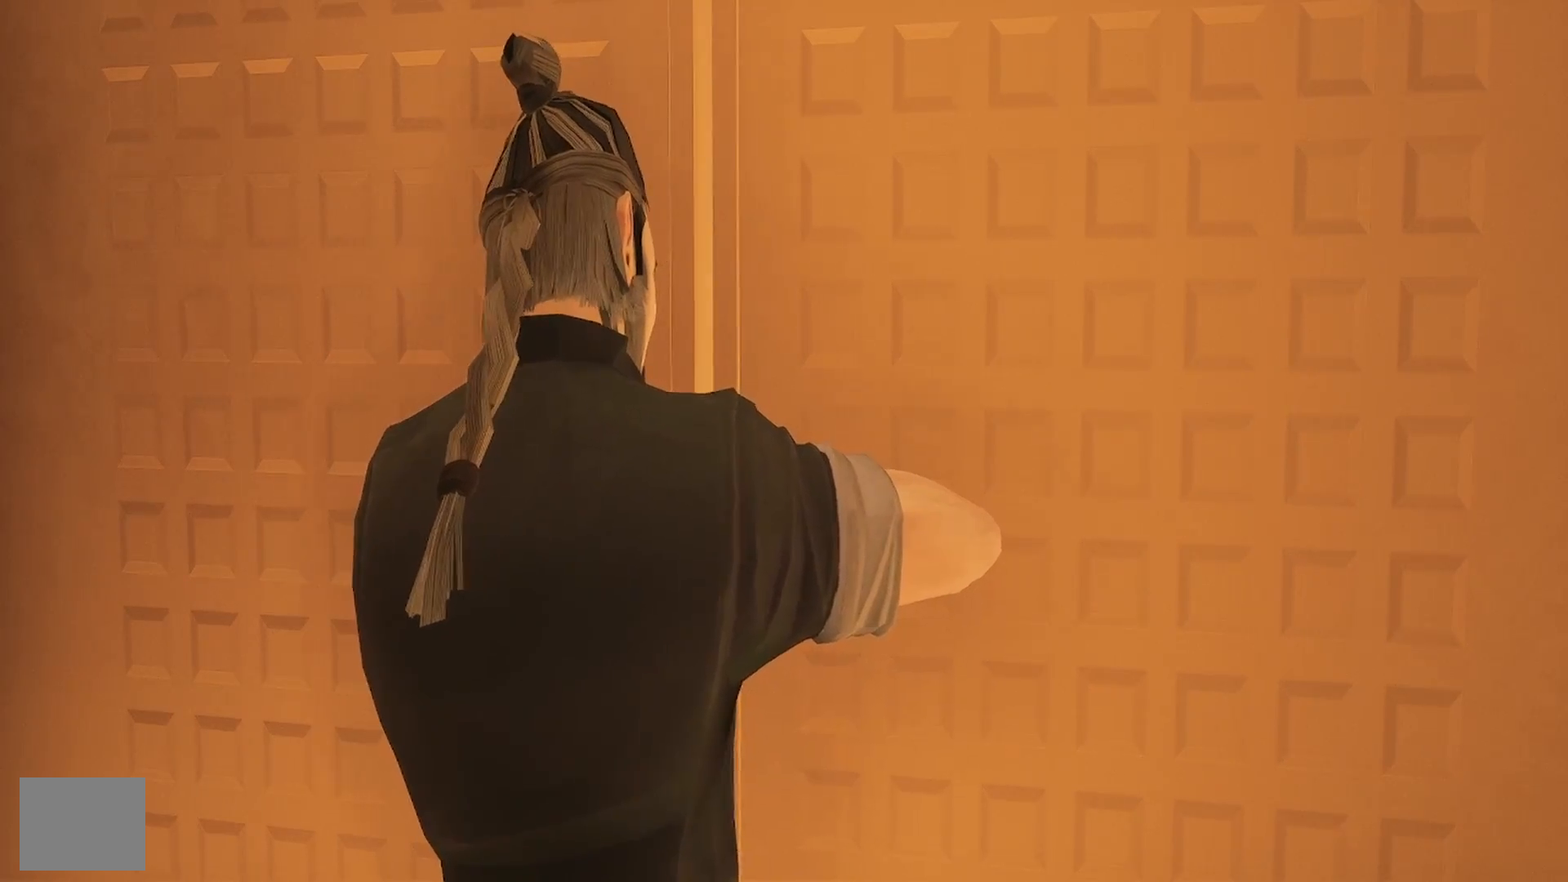
{"buttons": [], "left_stick": "center", "right_stick": "center", "events": [[117, "right_stick", "center"], [267, "right_stick", "right"], [500, "right_stick", "center"]]}
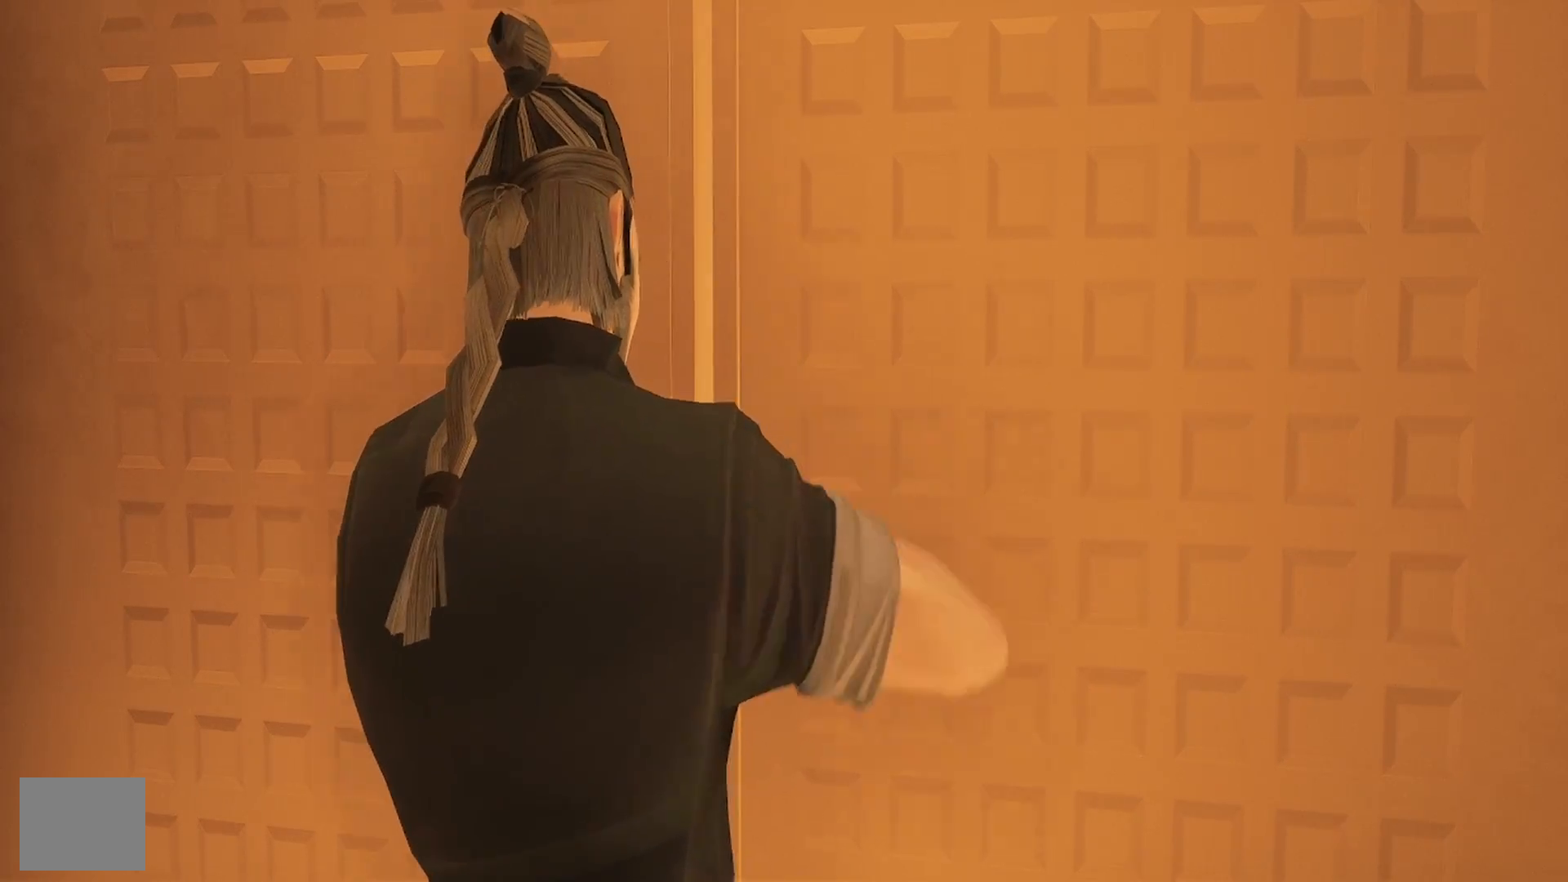
{"buttons": [], "left_stick": "down-left", "right_stick": "center", "events": [[433, "left_stick", "down-left"]]}
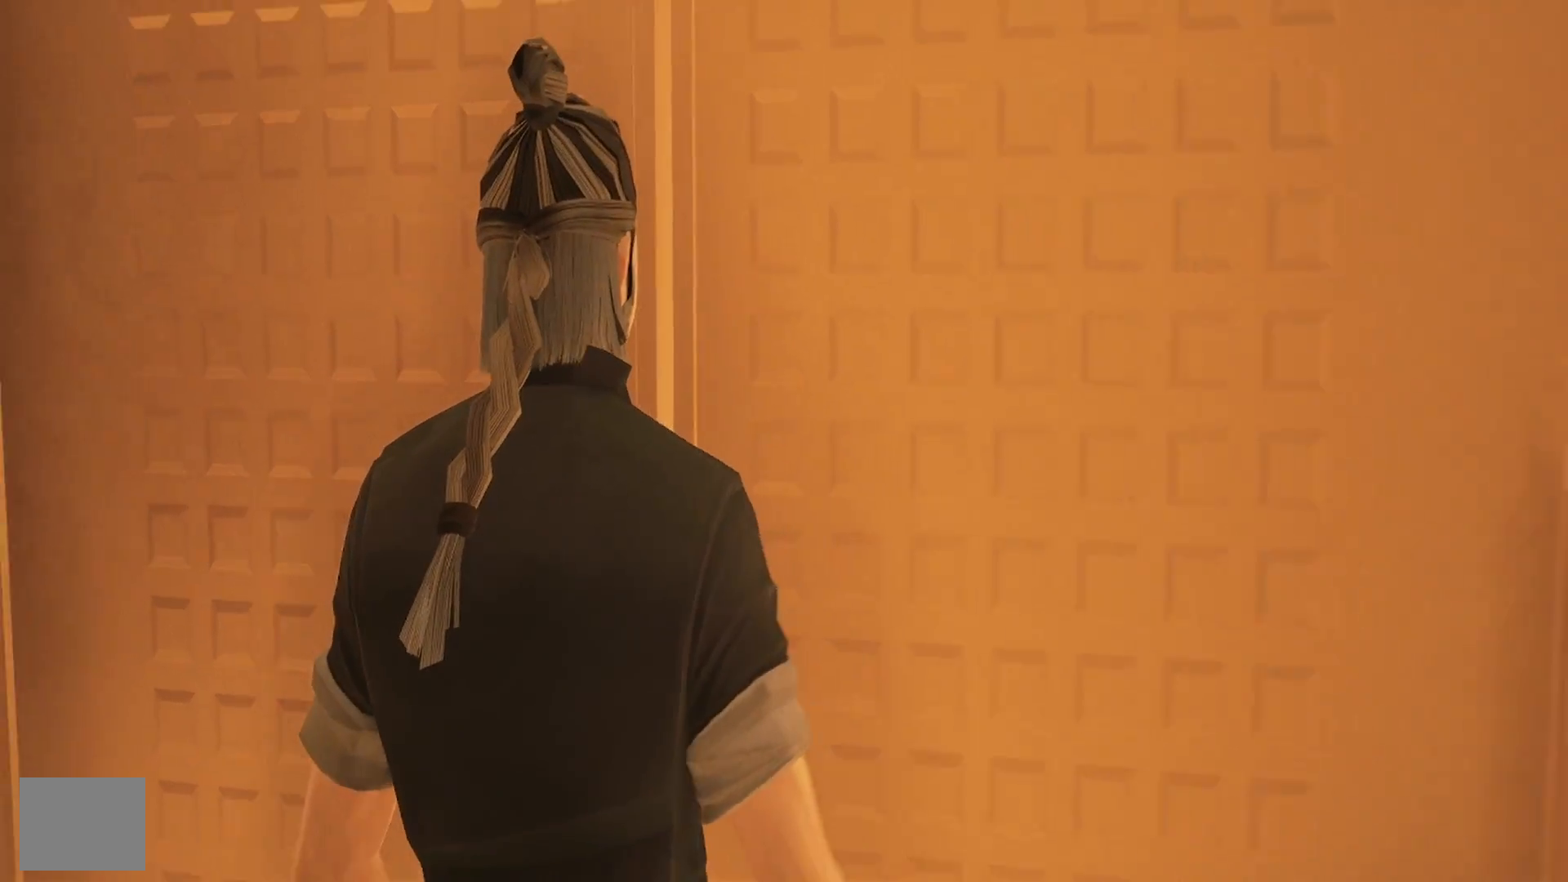
{"buttons": [], "left_stick": "down-left", "right_stick": "center", "events": [[33, "right_stick", "down-right"], [150, "right_stick", "center"]]}
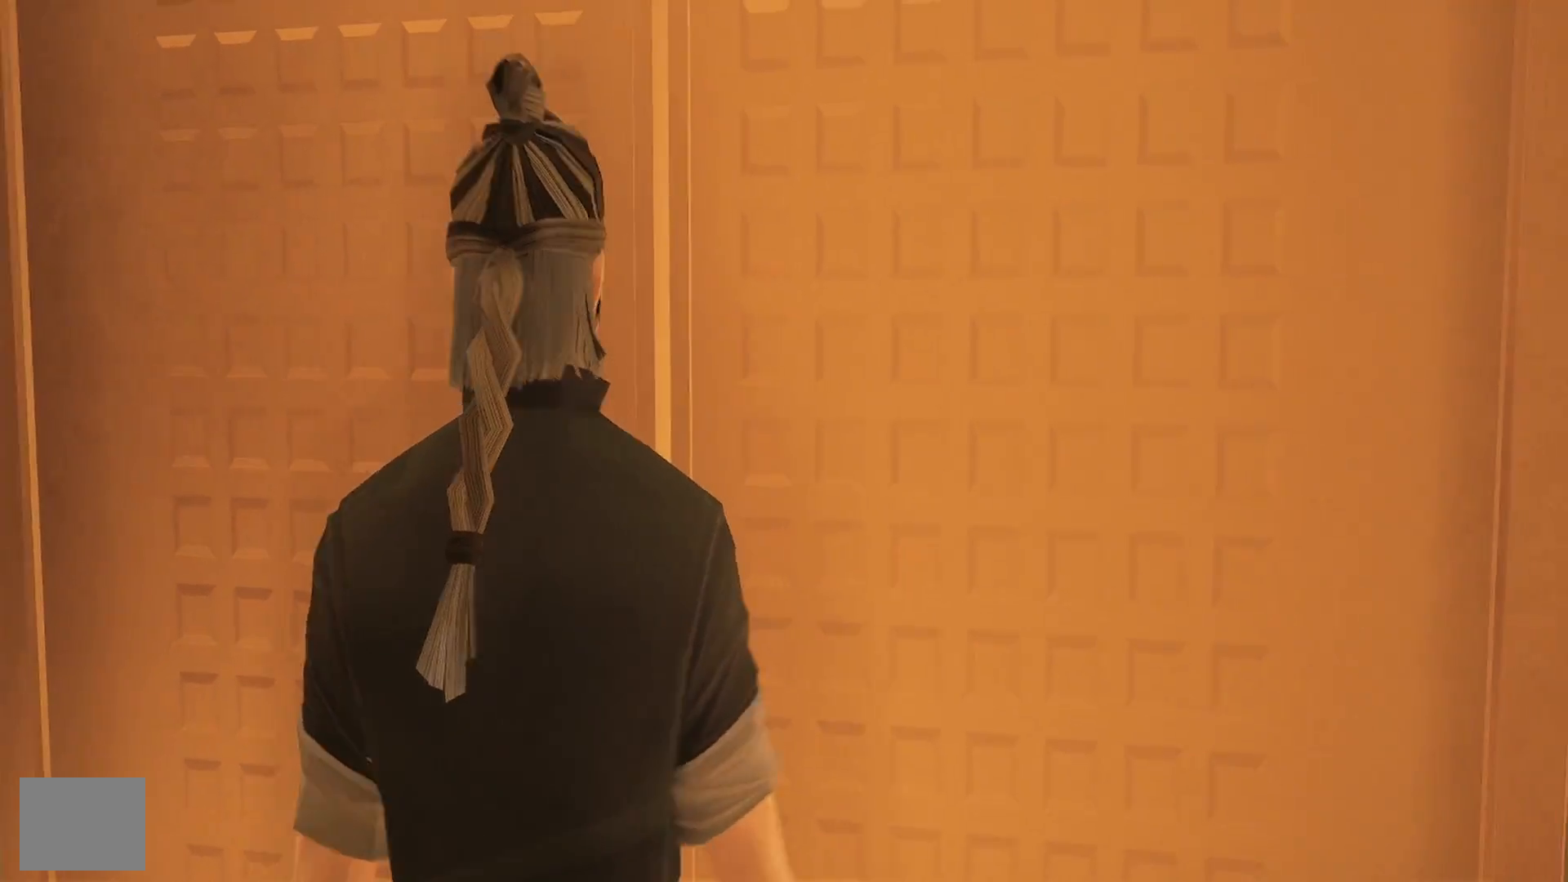
{"buttons": [], "left_stick": "down-left", "right_stick": "center", "events": [[17, "right_stick", "right"], [200, "right_stick", "center"]]}
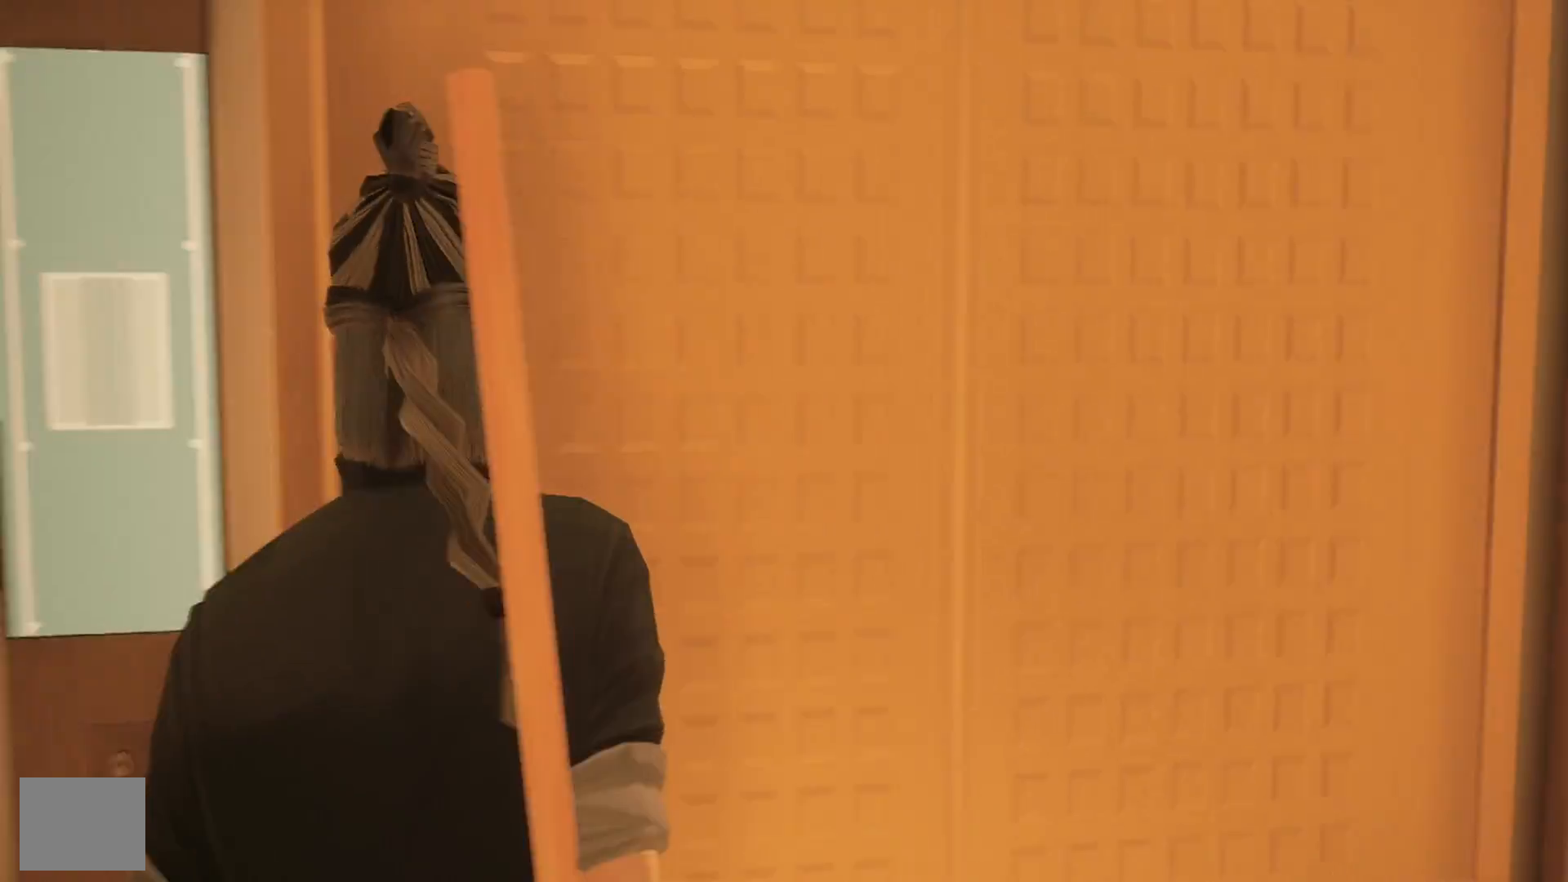
{"buttons": ["R2"], "left_stick": "up-left", "right_stick": "center", "events": [[33, "left_stick", "left"], [33, "right_stick", "left"], [67, "R2", "down"], [267, "right_stick", "center"], [400, "left_stick", "up-left"]]}
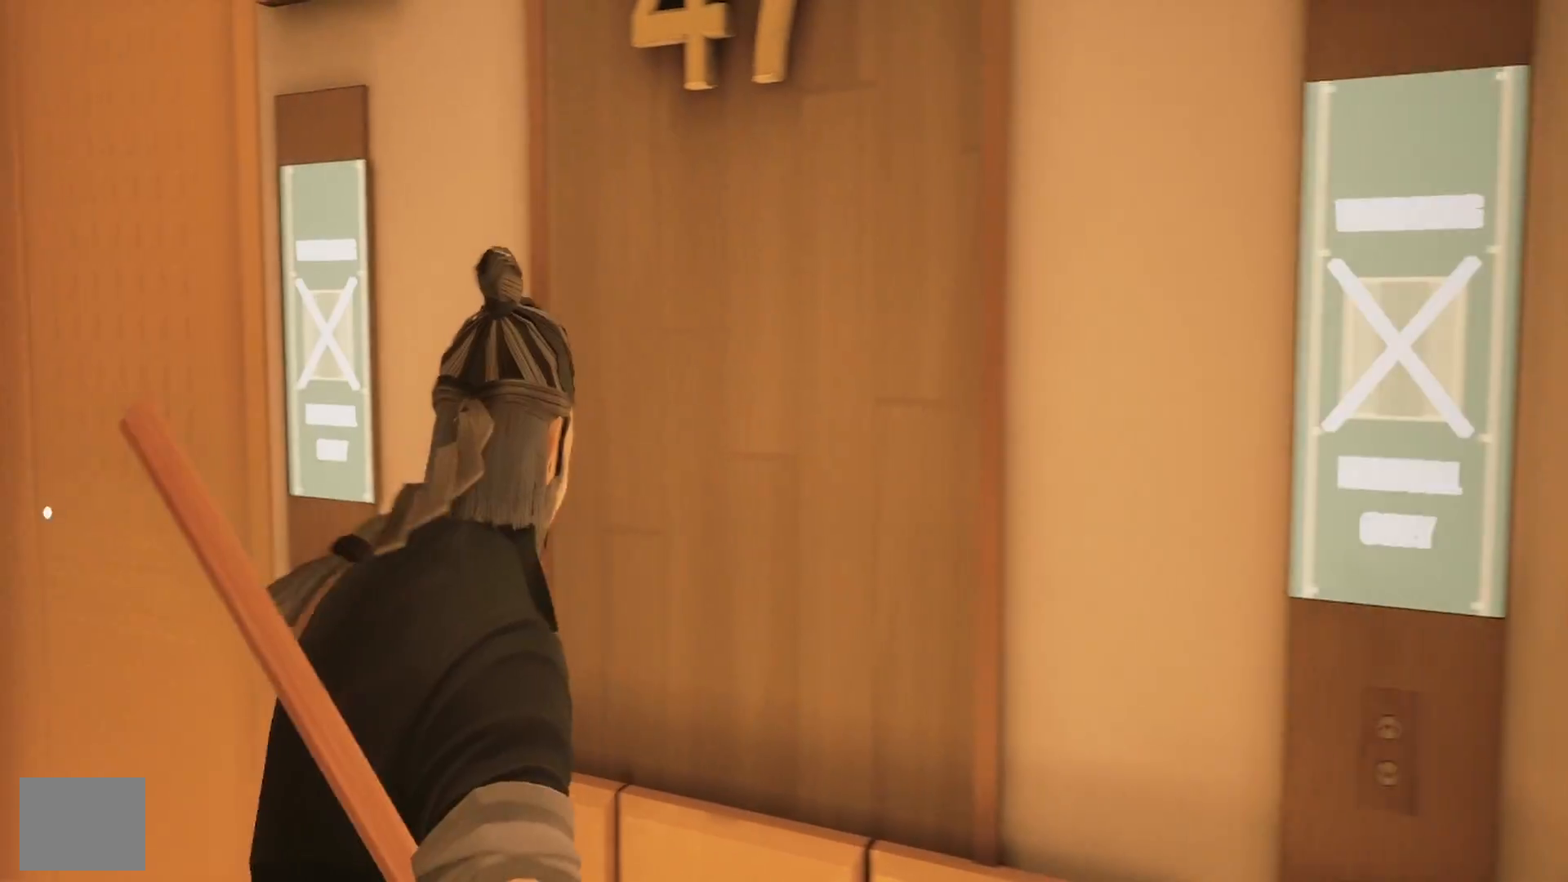
{"buttons": ["R2"], "left_stick": "up-left", "right_stick": "center", "events": [[100, "left_stick", "up"], [367, "left_stick", "up-left"]]}
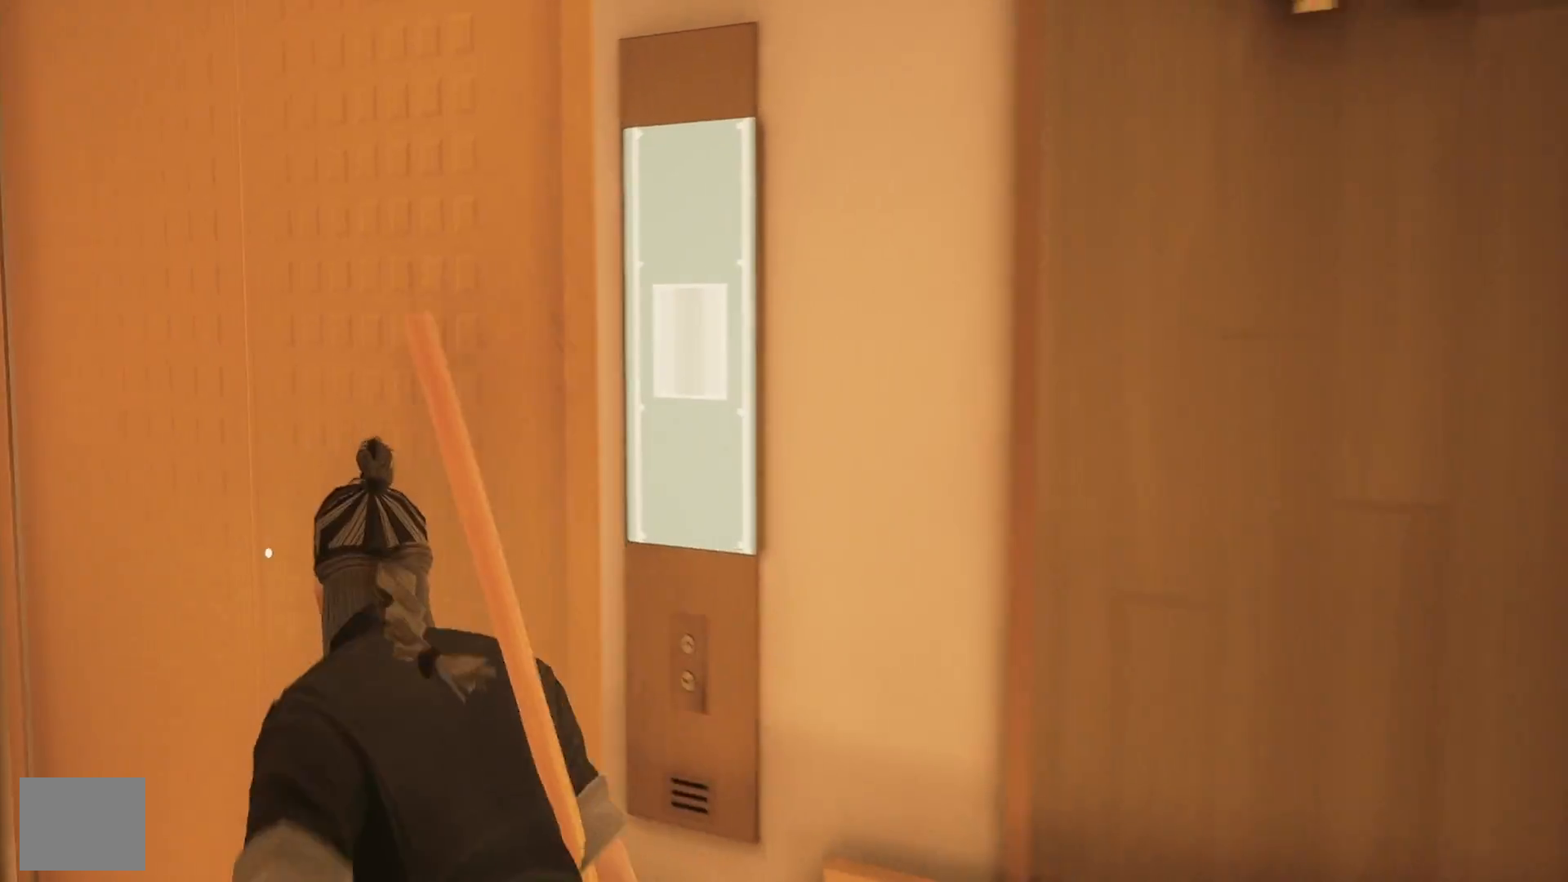
{"buttons": [], "left_stick": "center", "right_stick": "center", "events": [[117, "R2", "up"], [150, "CROSS", "down"], [250, "left_stick", "up"], [267, "CROSS", "up"], [417, "left_stick", "center"]]}
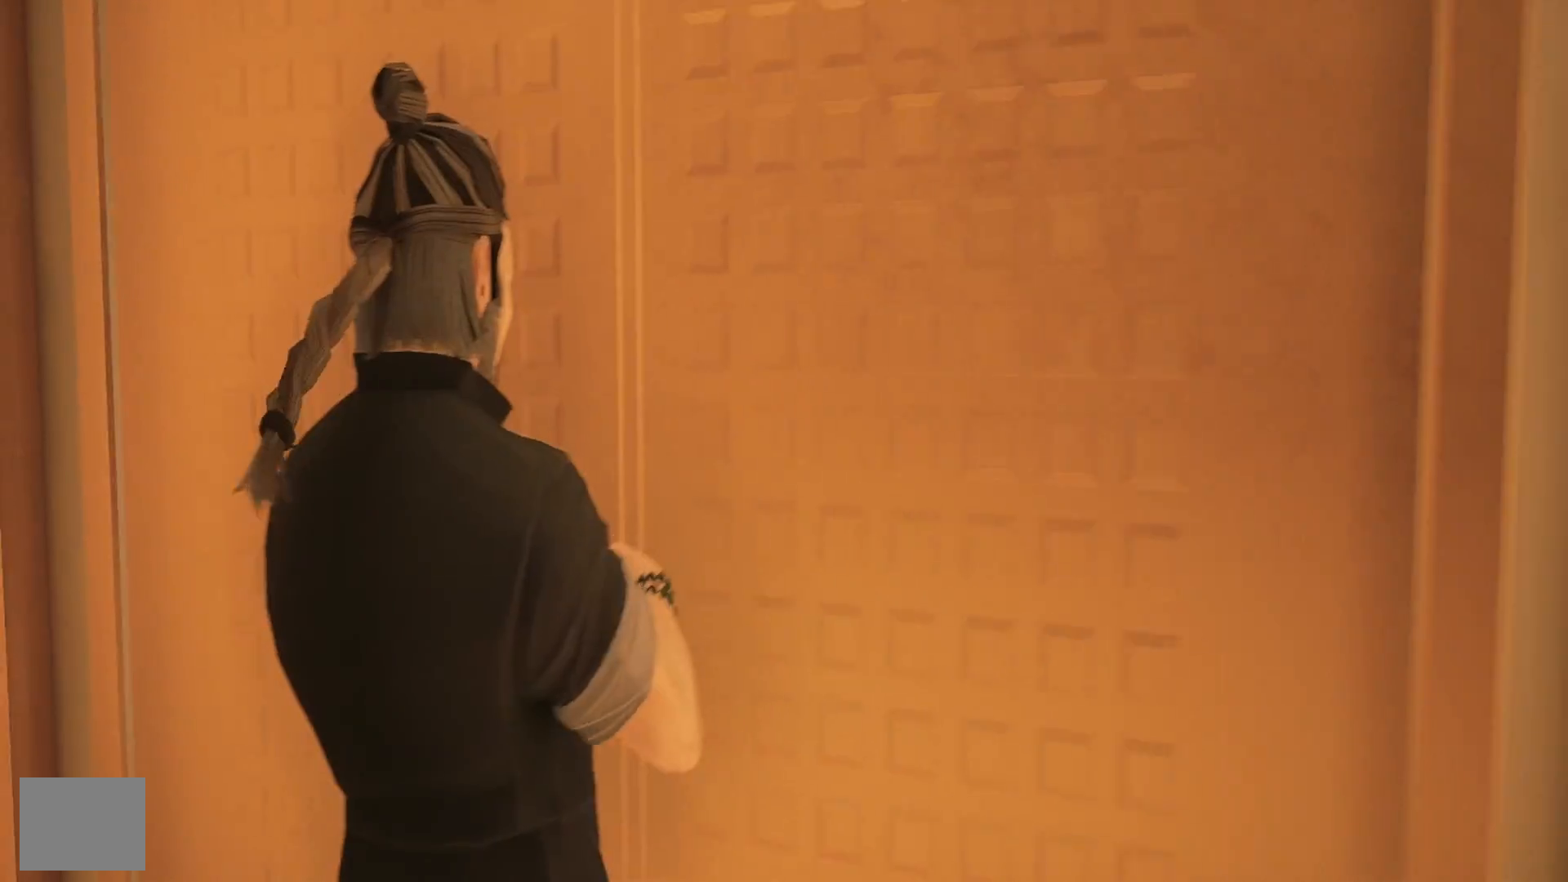
{"buttons": [], "left_stick": "center", "right_stick": "center", "events": []}
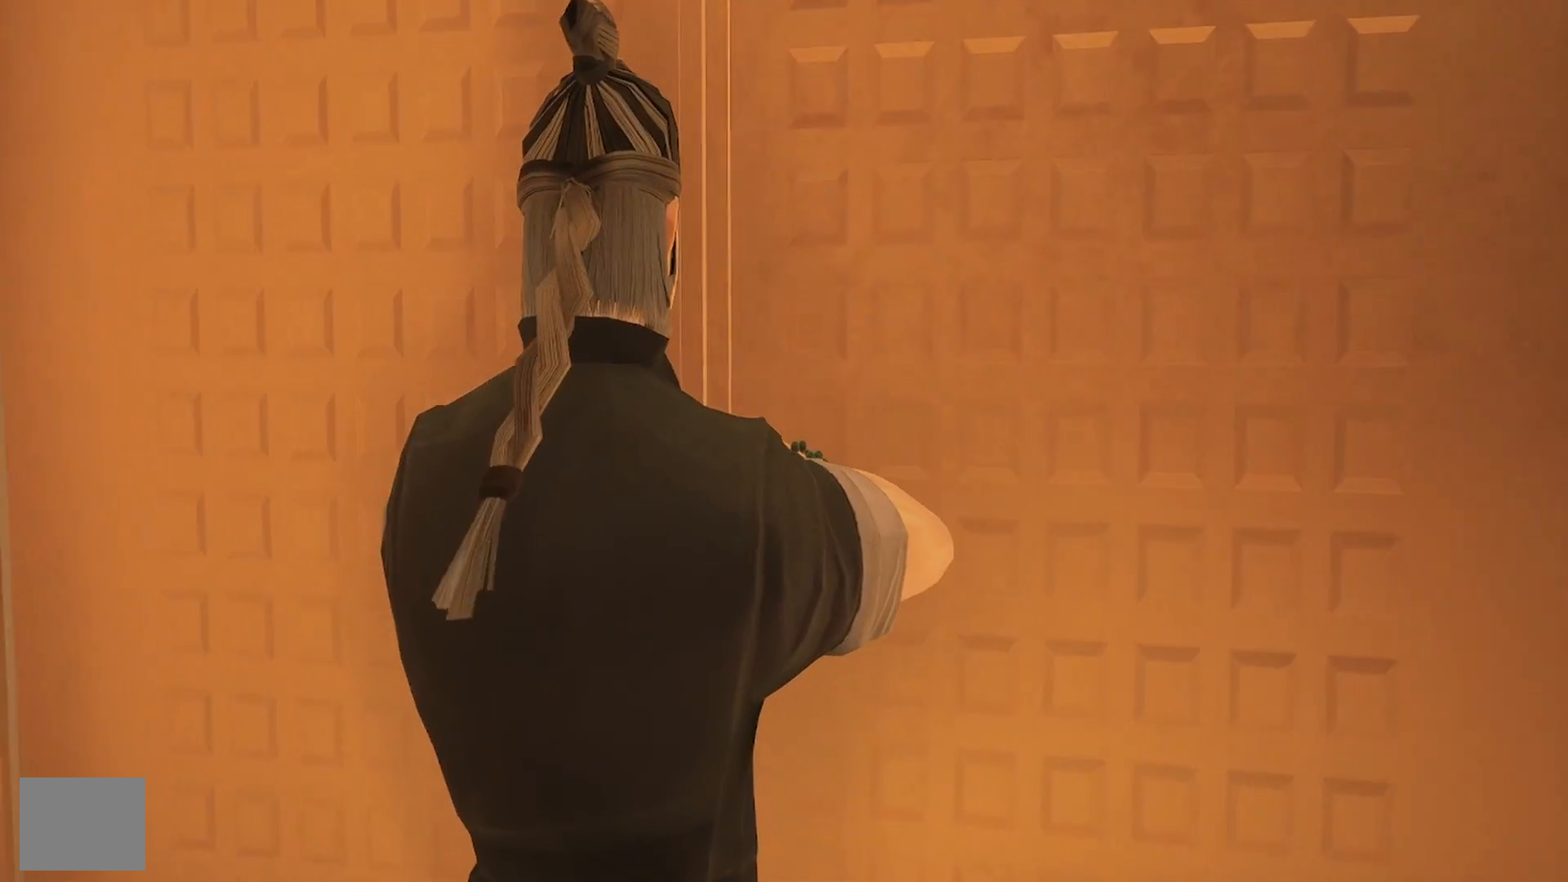
{"buttons": [], "left_stick": "center", "right_stick": "center", "events": []}
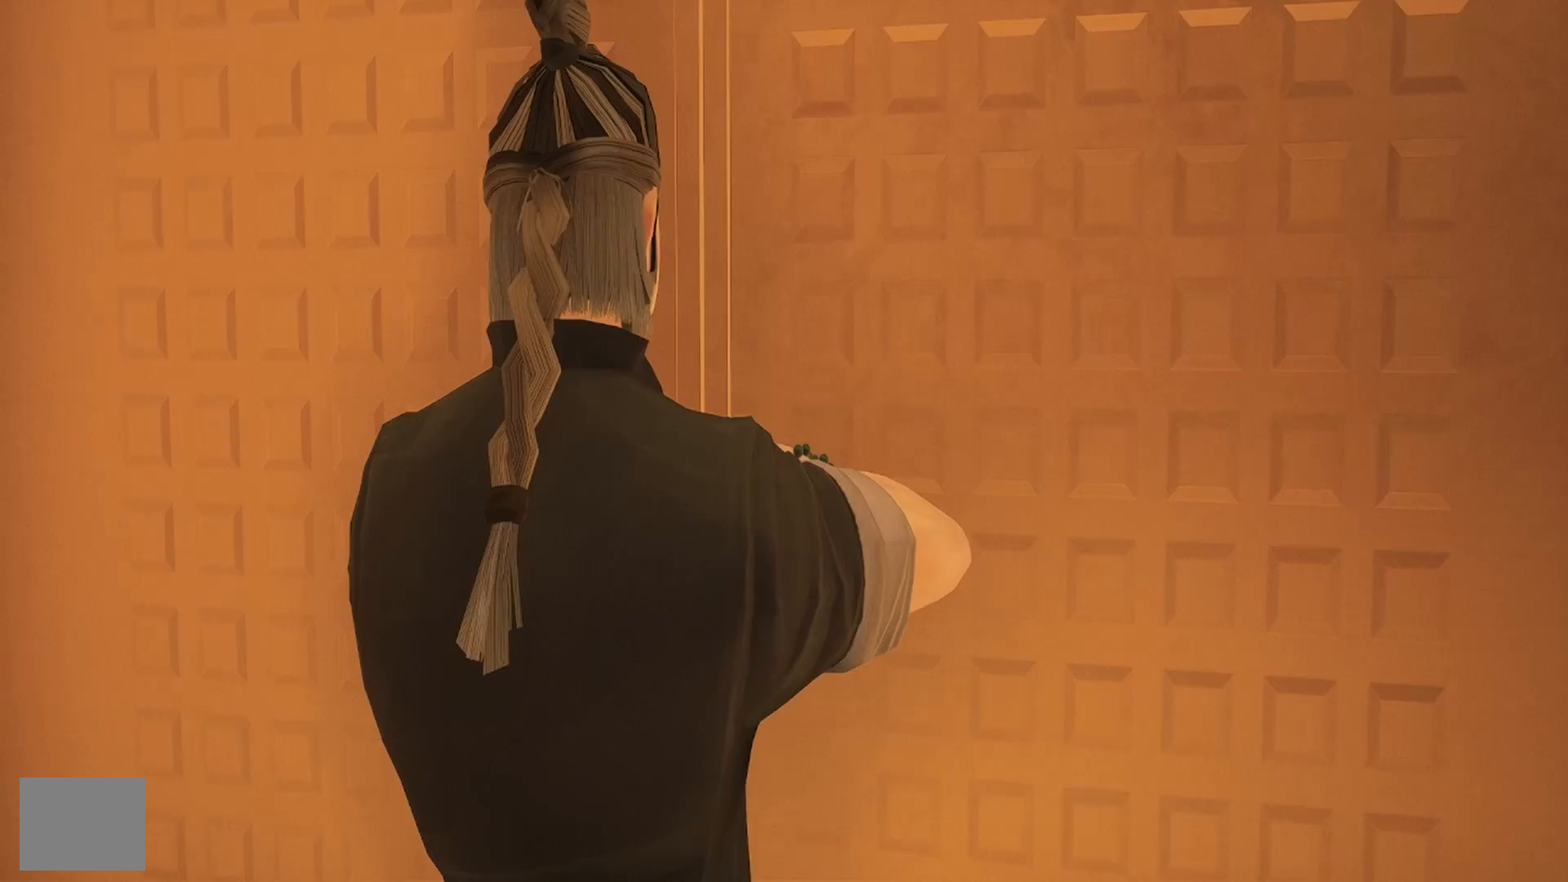
{"buttons": [], "left_stick": "center", "right_stick": "center", "events": []}
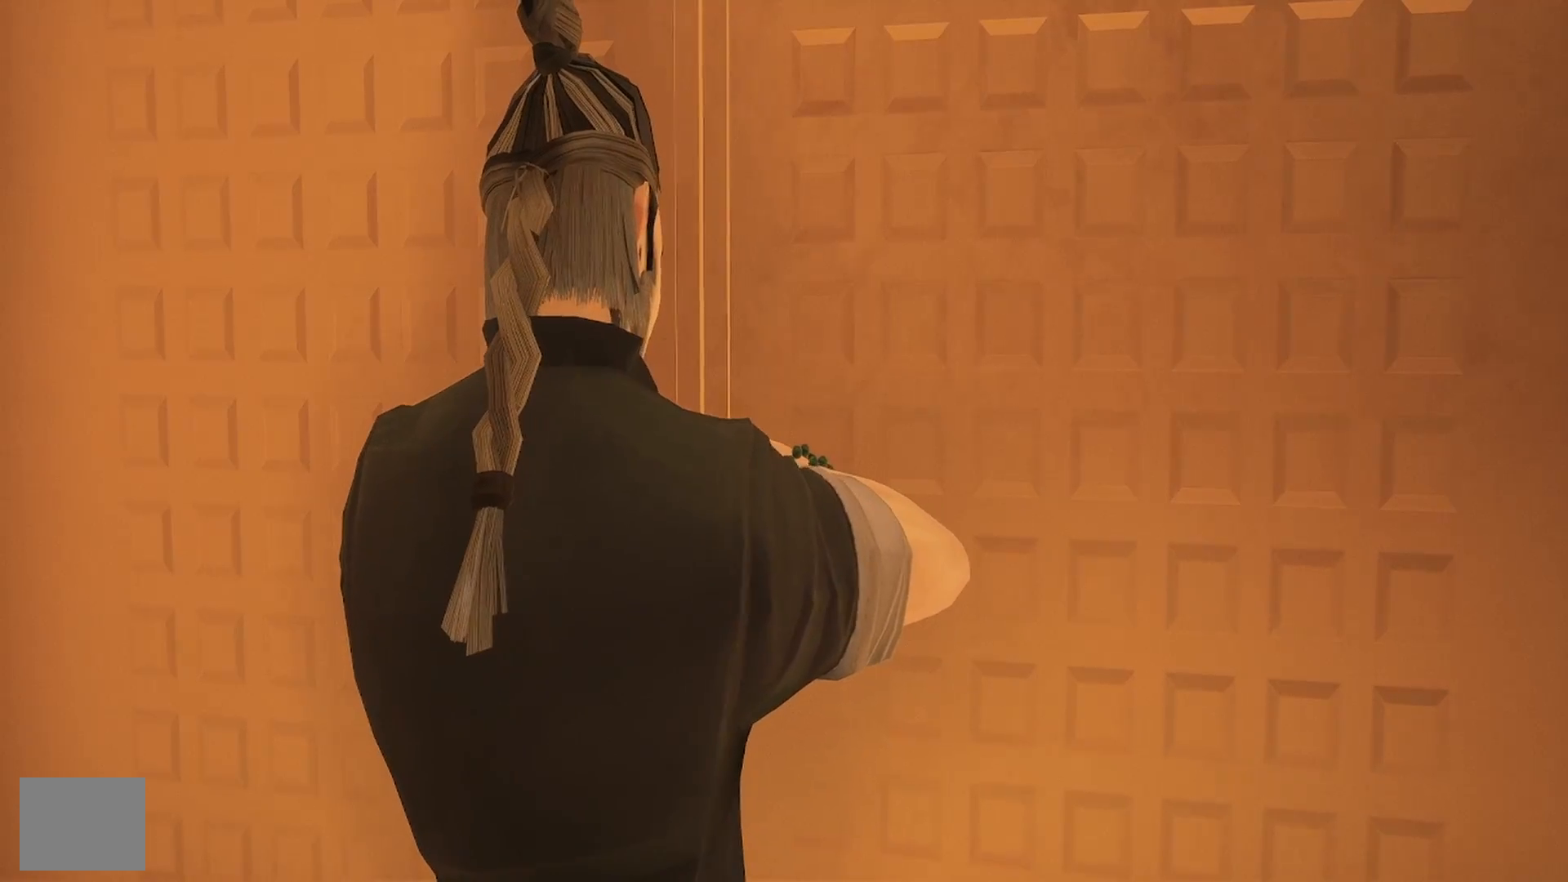
{"buttons": [], "left_stick": "center", "right_stick": "center", "events": []}
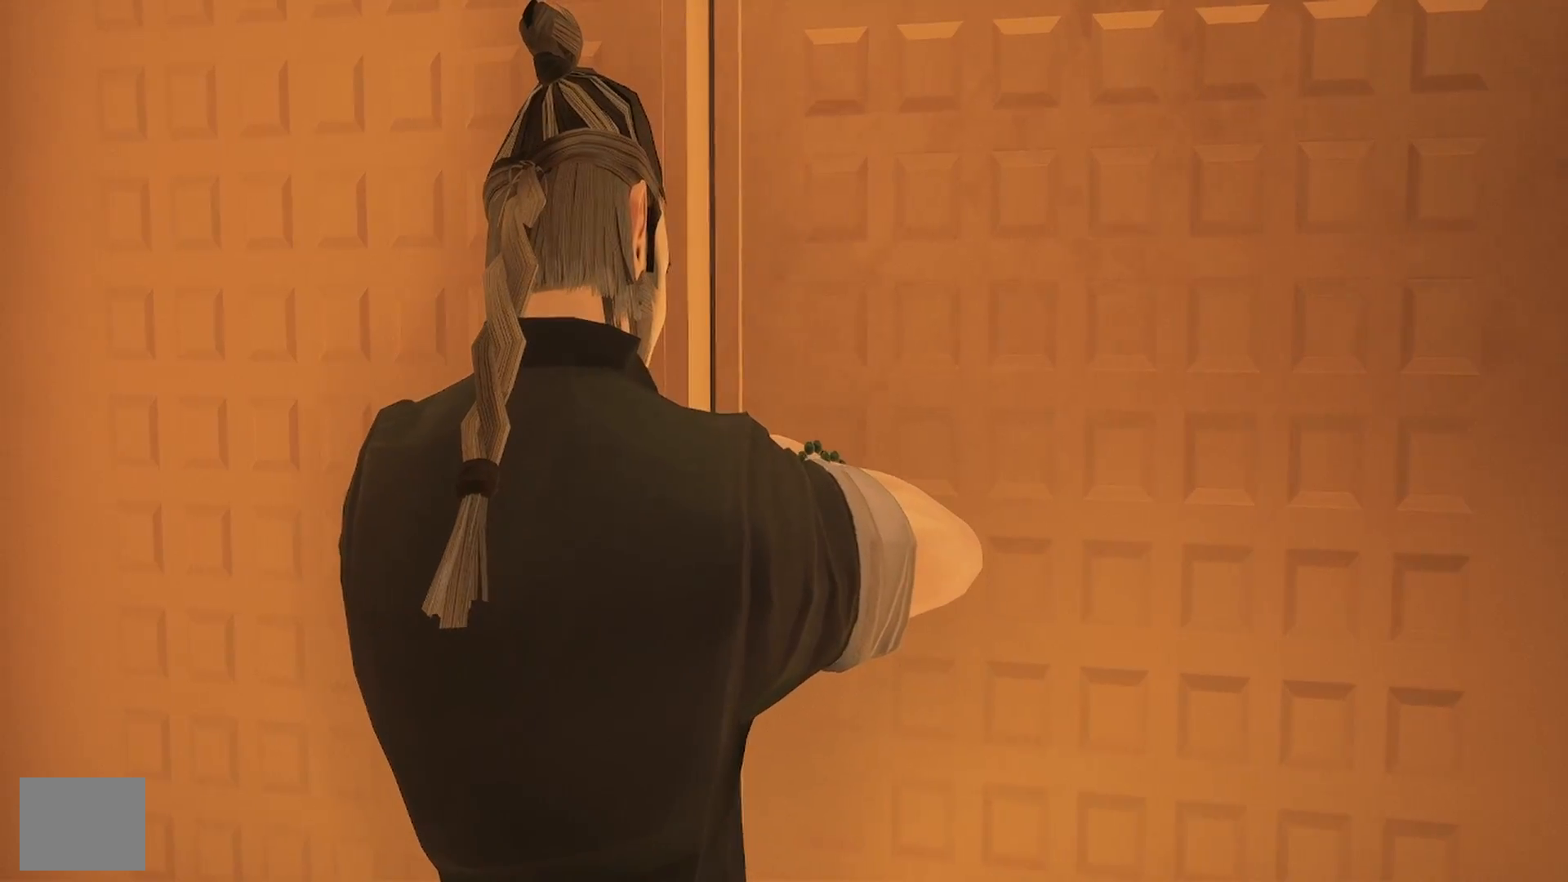
{"buttons": [], "left_stick": "center", "right_stick": "center", "events": []}
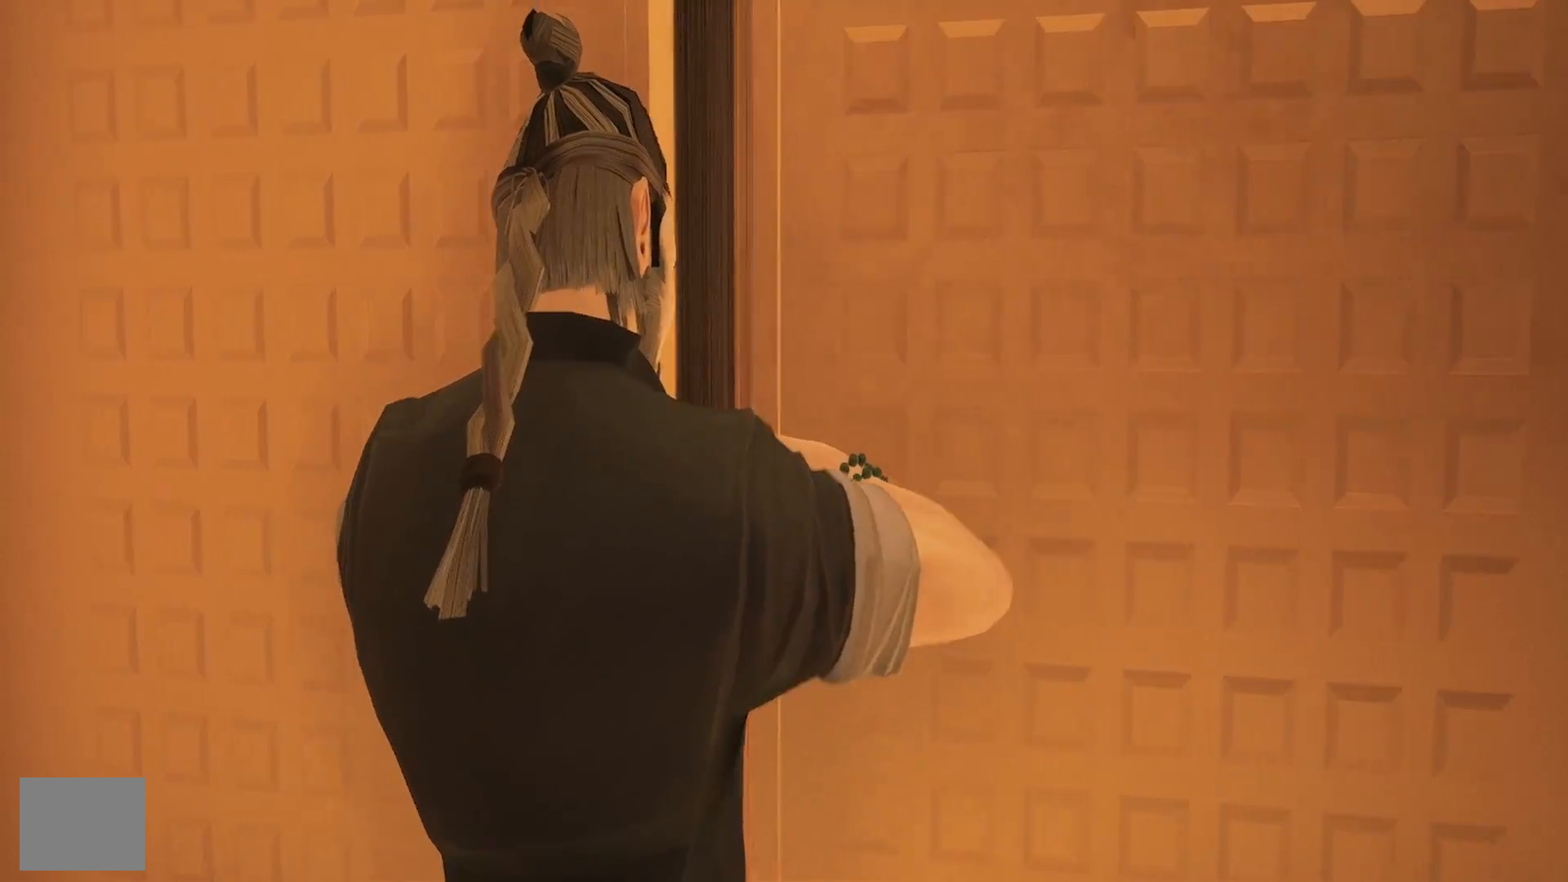
{"buttons": [], "left_stick": "center", "right_stick": "center", "events": [[33, "right_stick", "right"], [283, "right_stick", "center"]]}
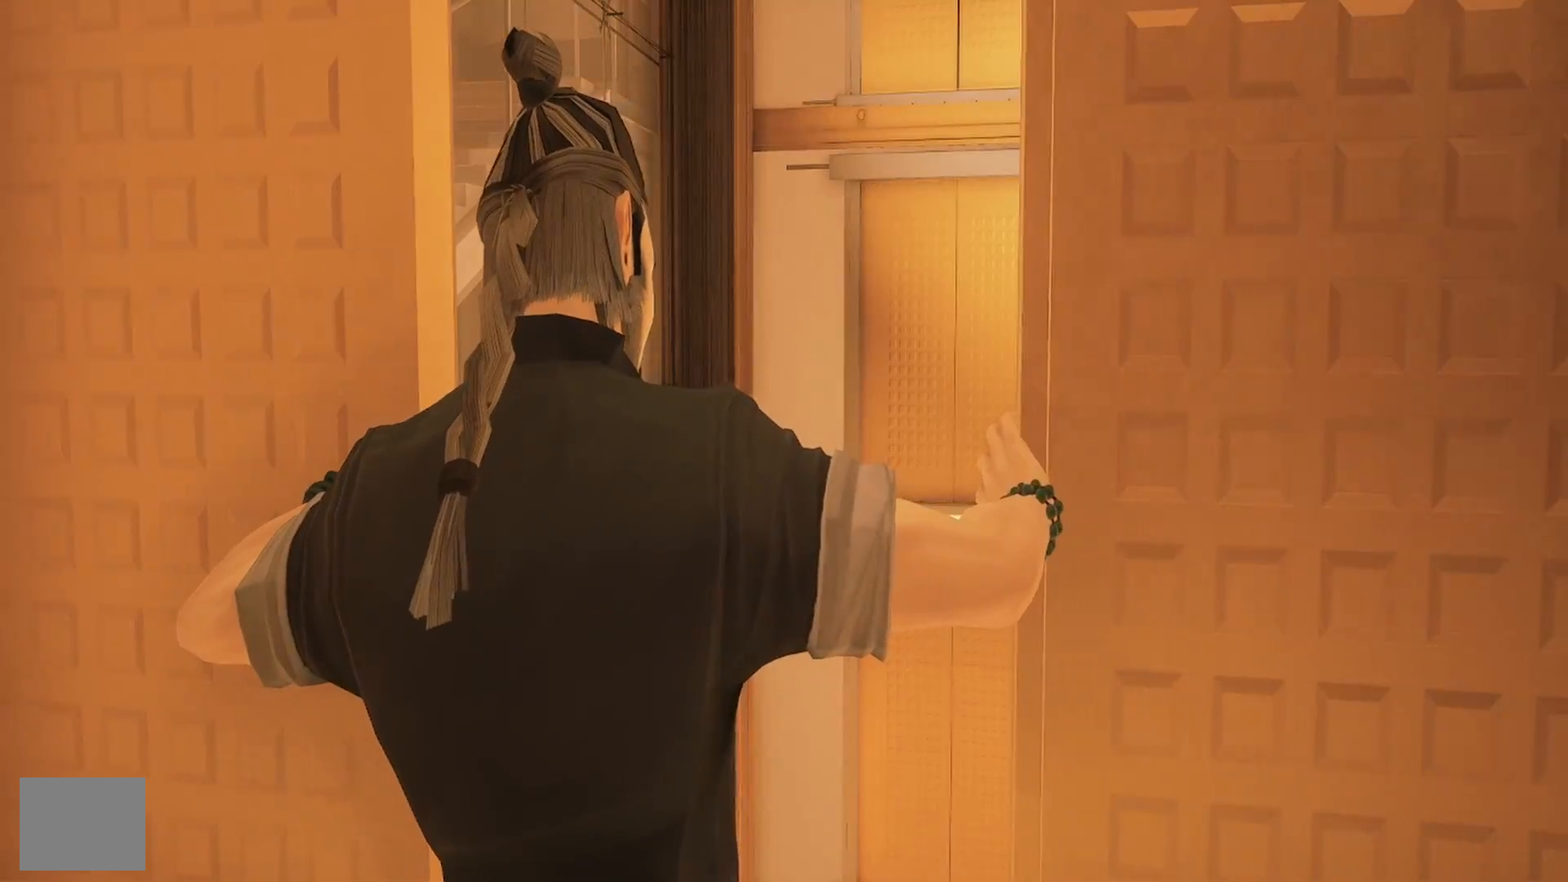
{"buttons": [], "left_stick": "center", "right_stick": "down", "events": [[317, "right_stick", "down"]]}
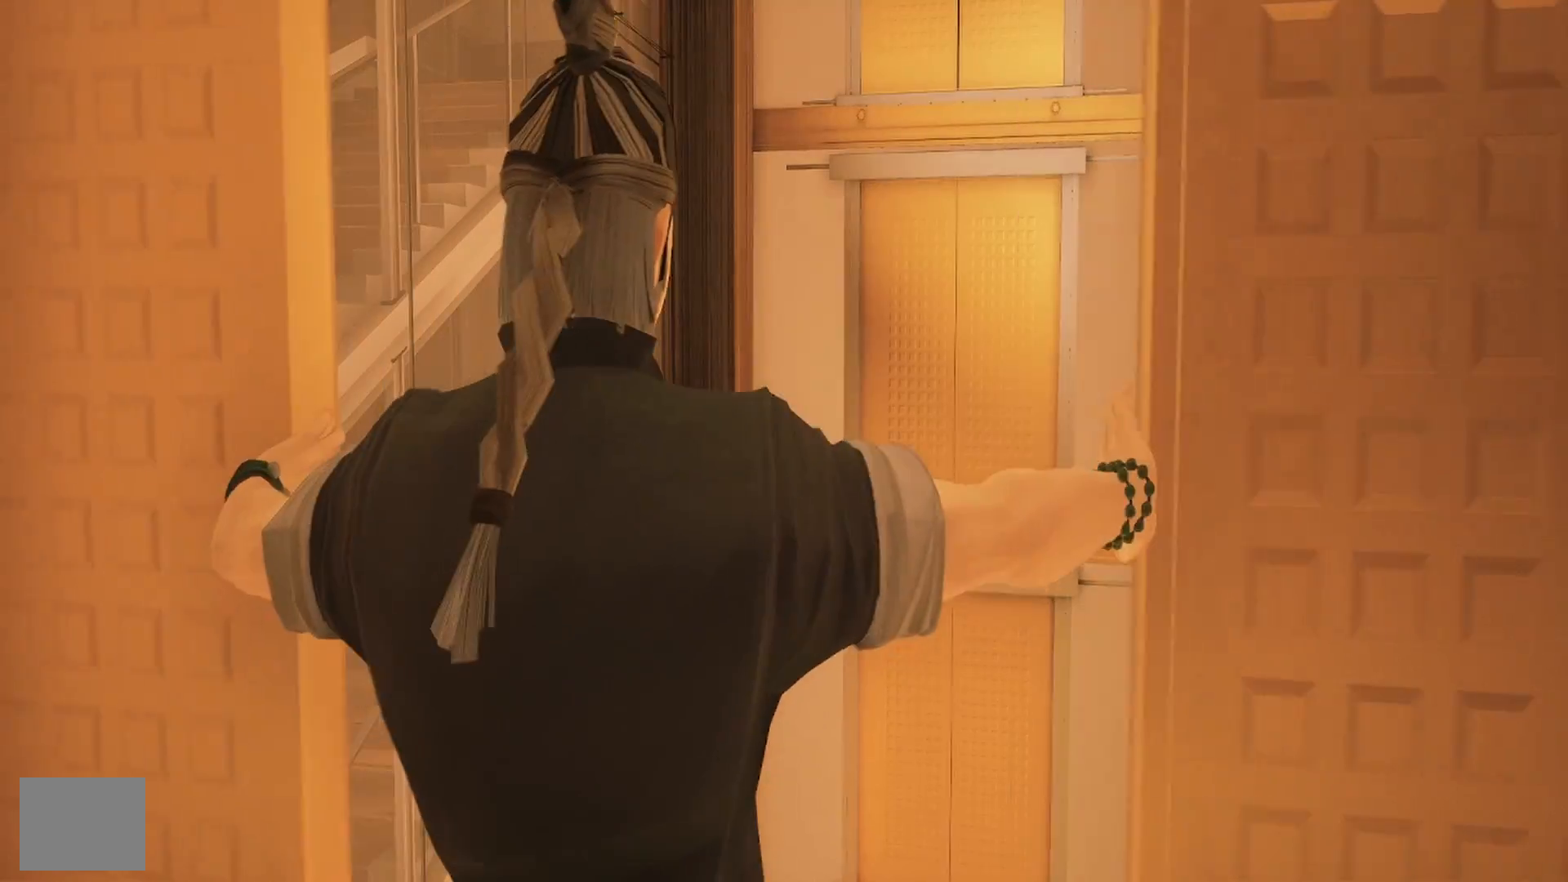
{"buttons": [], "left_stick": "center", "right_stick": "down", "events": [[33, "right_stick", "center"], [450, "right_stick", "down"]]}
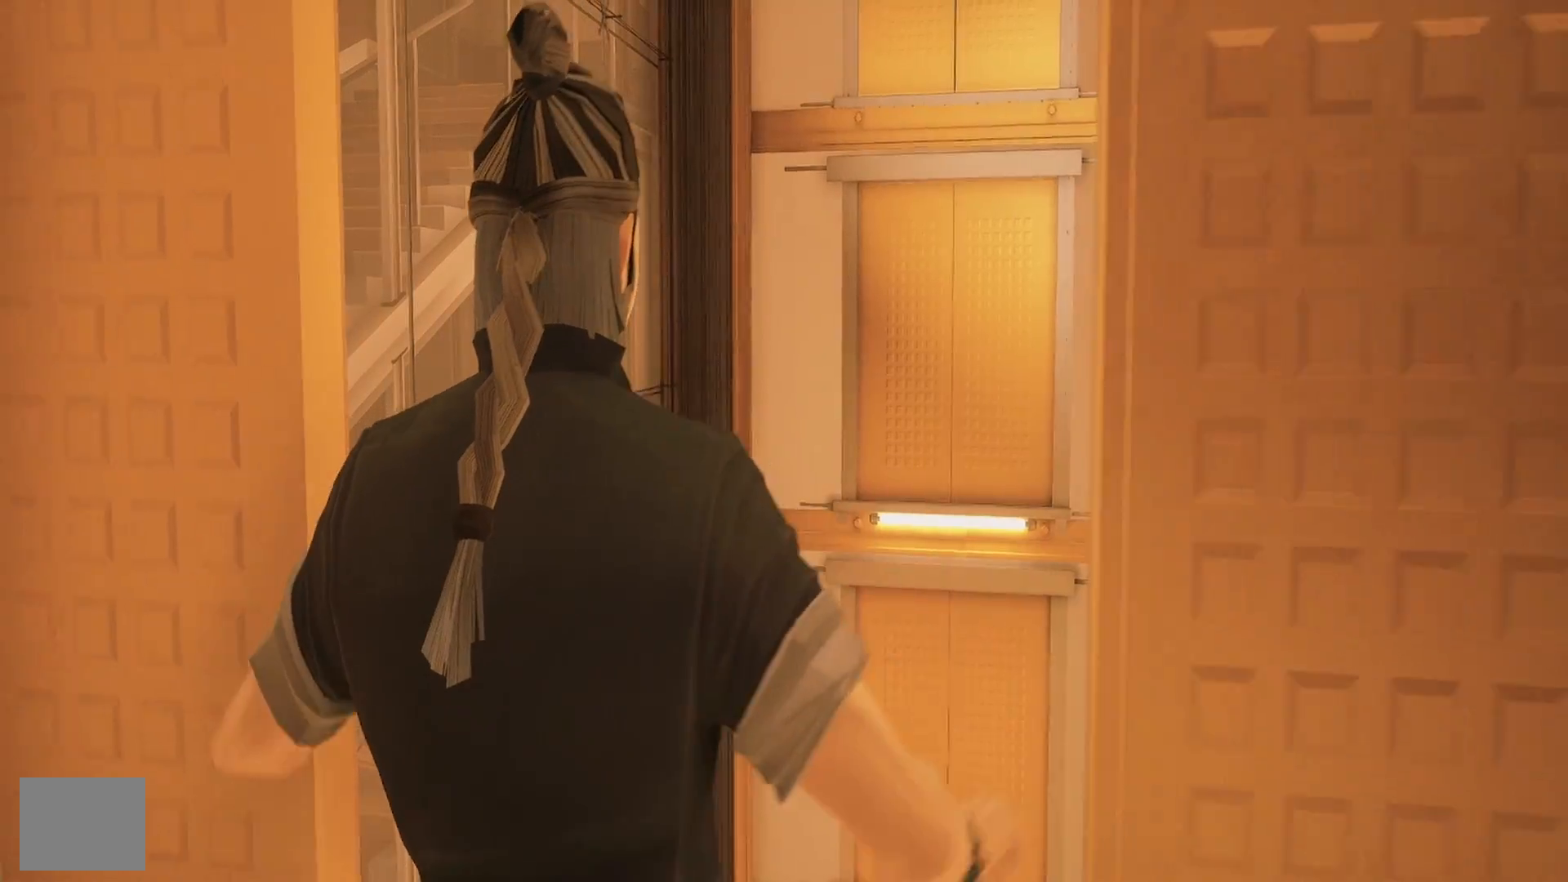
{"buttons": [], "left_stick": "center", "right_stick": "down", "events": [[183, "right_stick", "center"], [483, "right_stick", "down"]]}
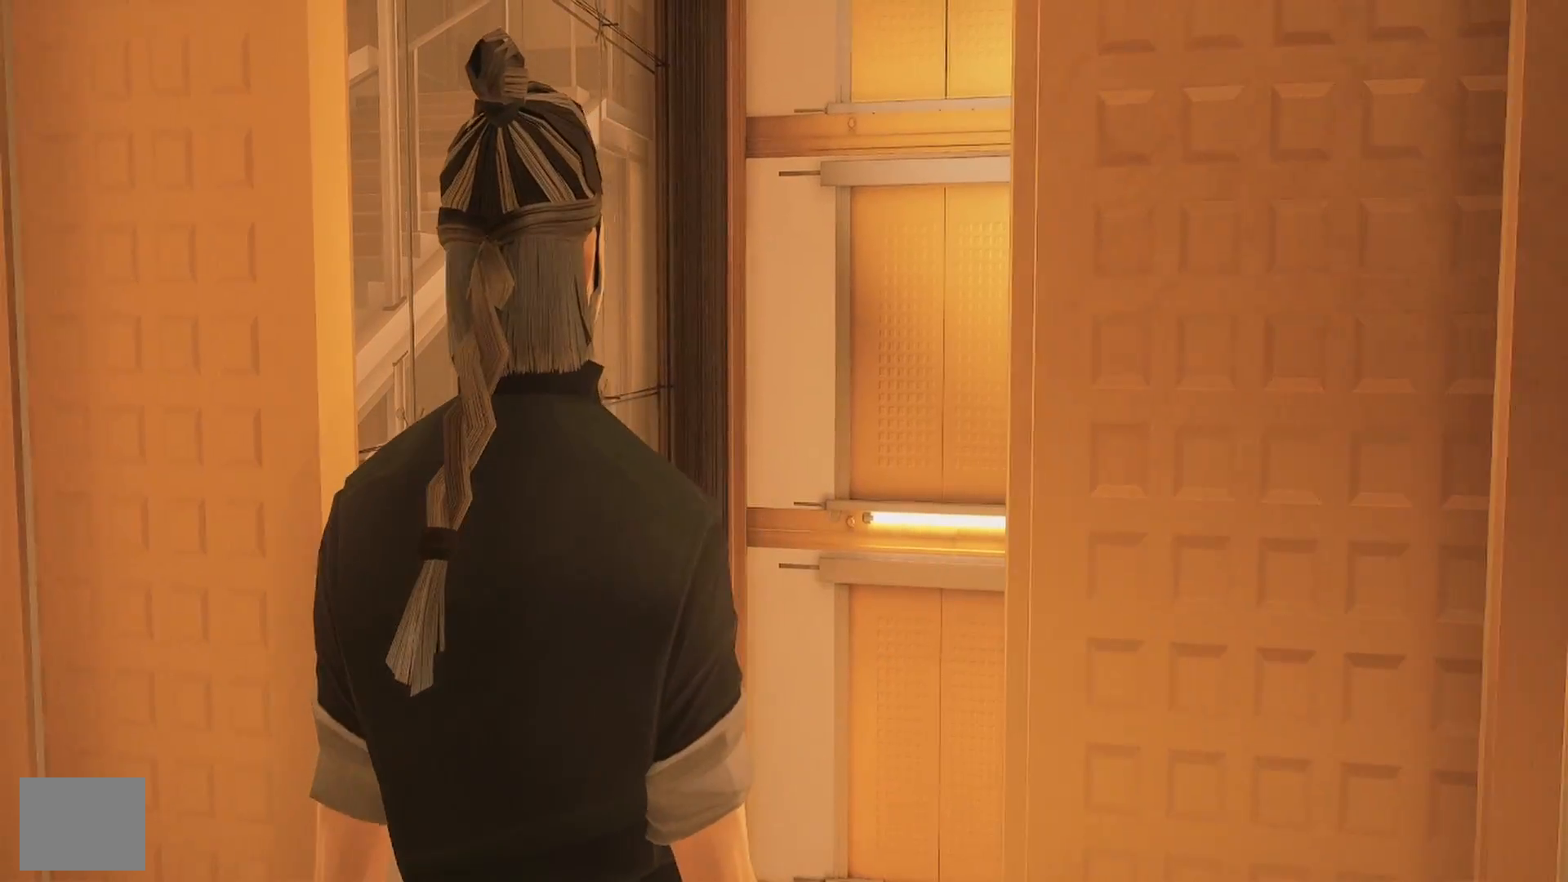
{"buttons": [], "left_stick": "up", "right_stick": "down", "events": [[183, "left_stick", "up"], [217, "right_stick", "center"], [400, "right_stick", "down"]]}
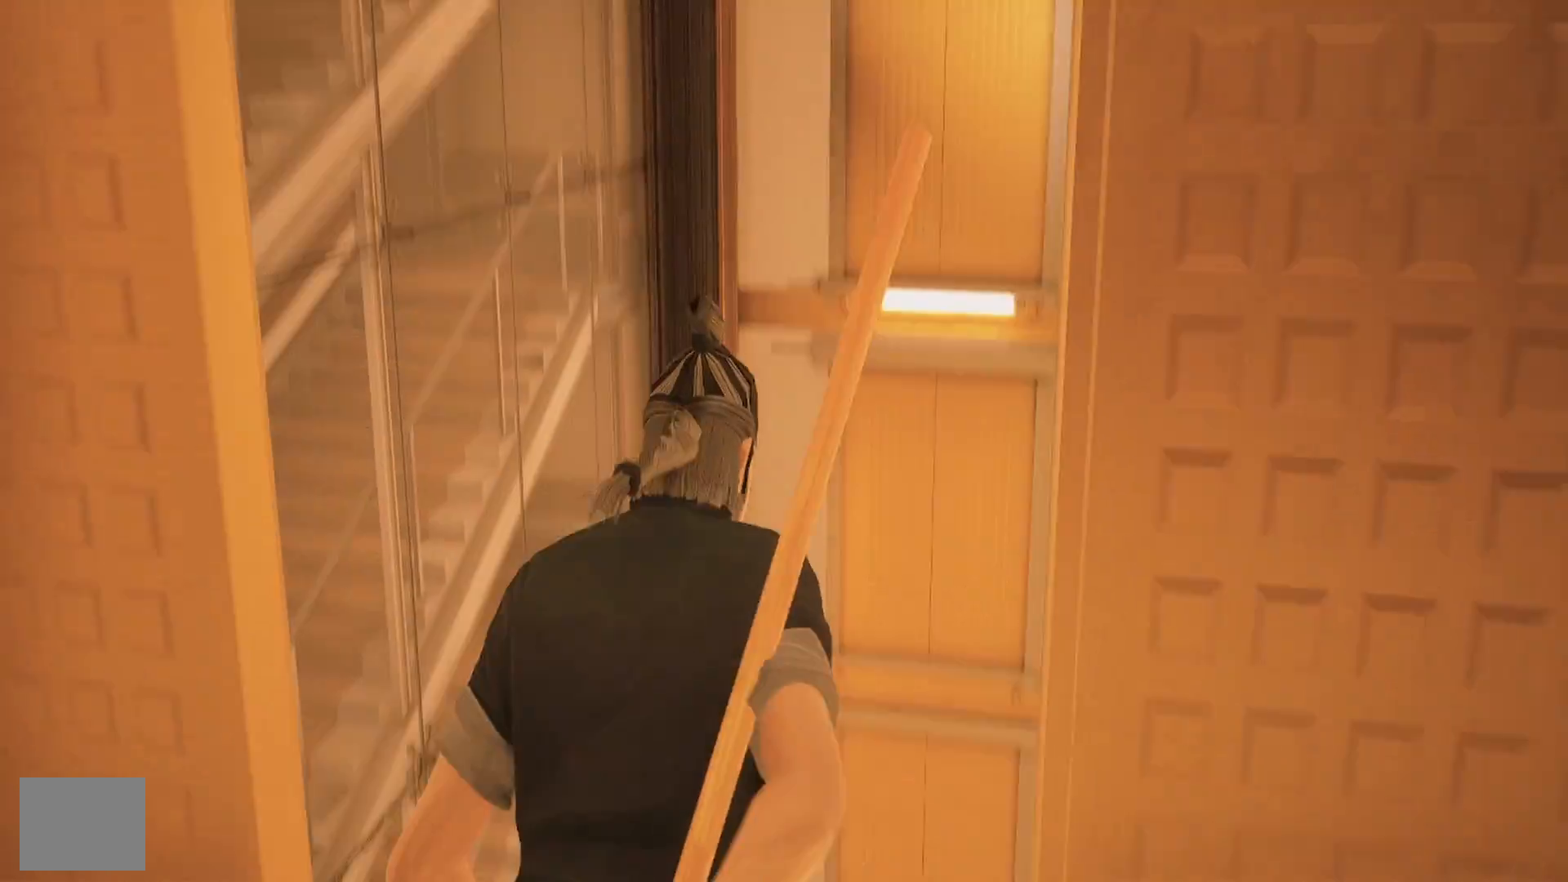
{"buttons": [], "left_stick": "center", "right_stick": "center", "events": [[467, "right_stick", "center"], [500, "left_stick", "center"]]}
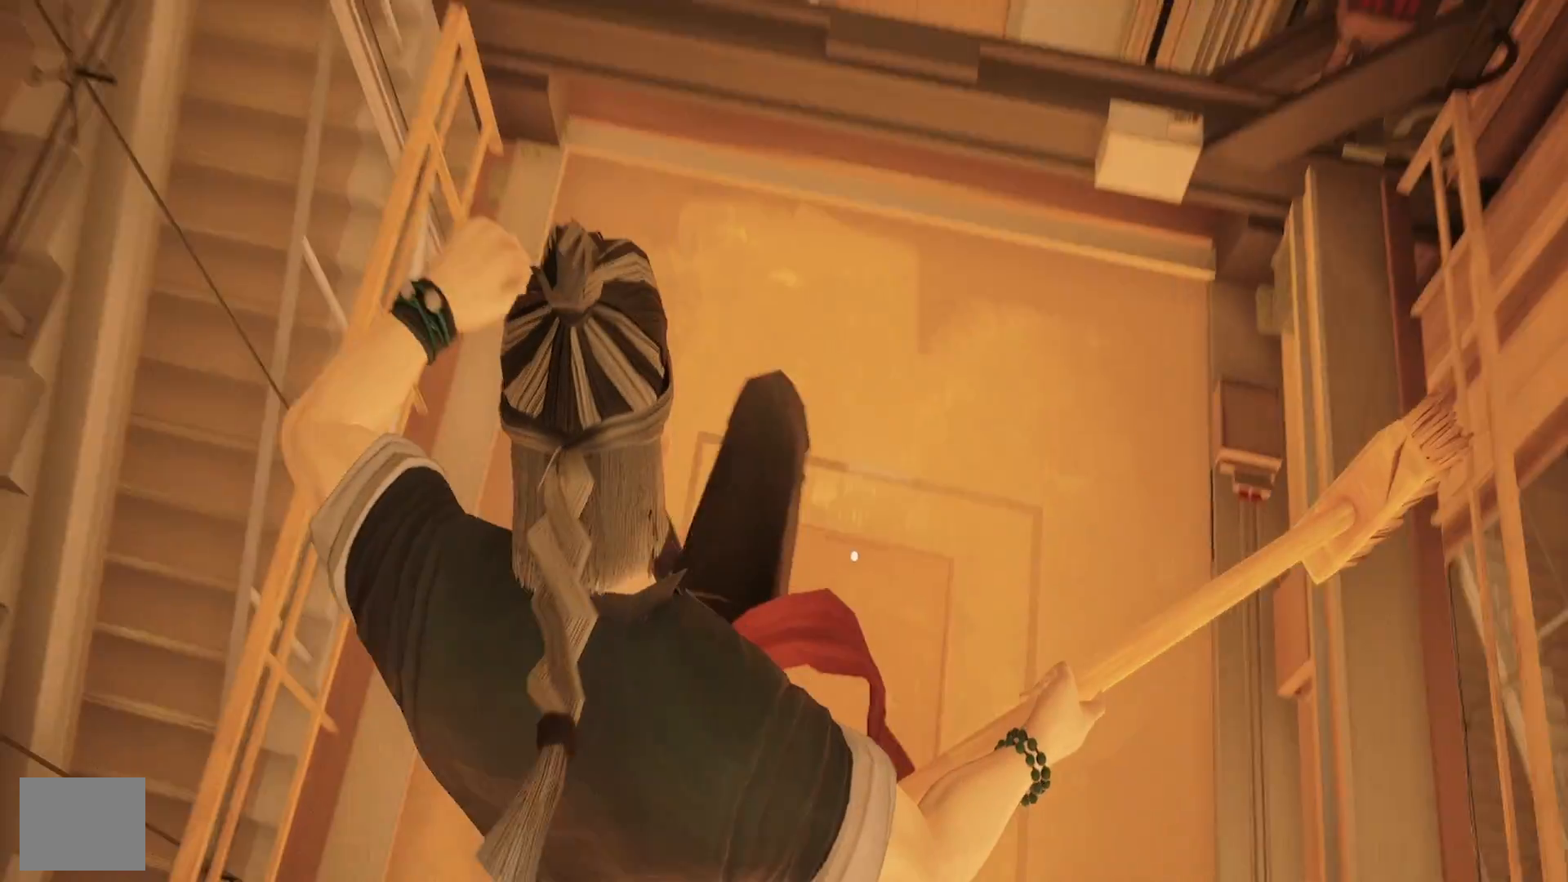
{"buttons": [], "left_stick": "center", "right_stick": "up-right", "events": [[233, "right_stick", "up-right"]]}
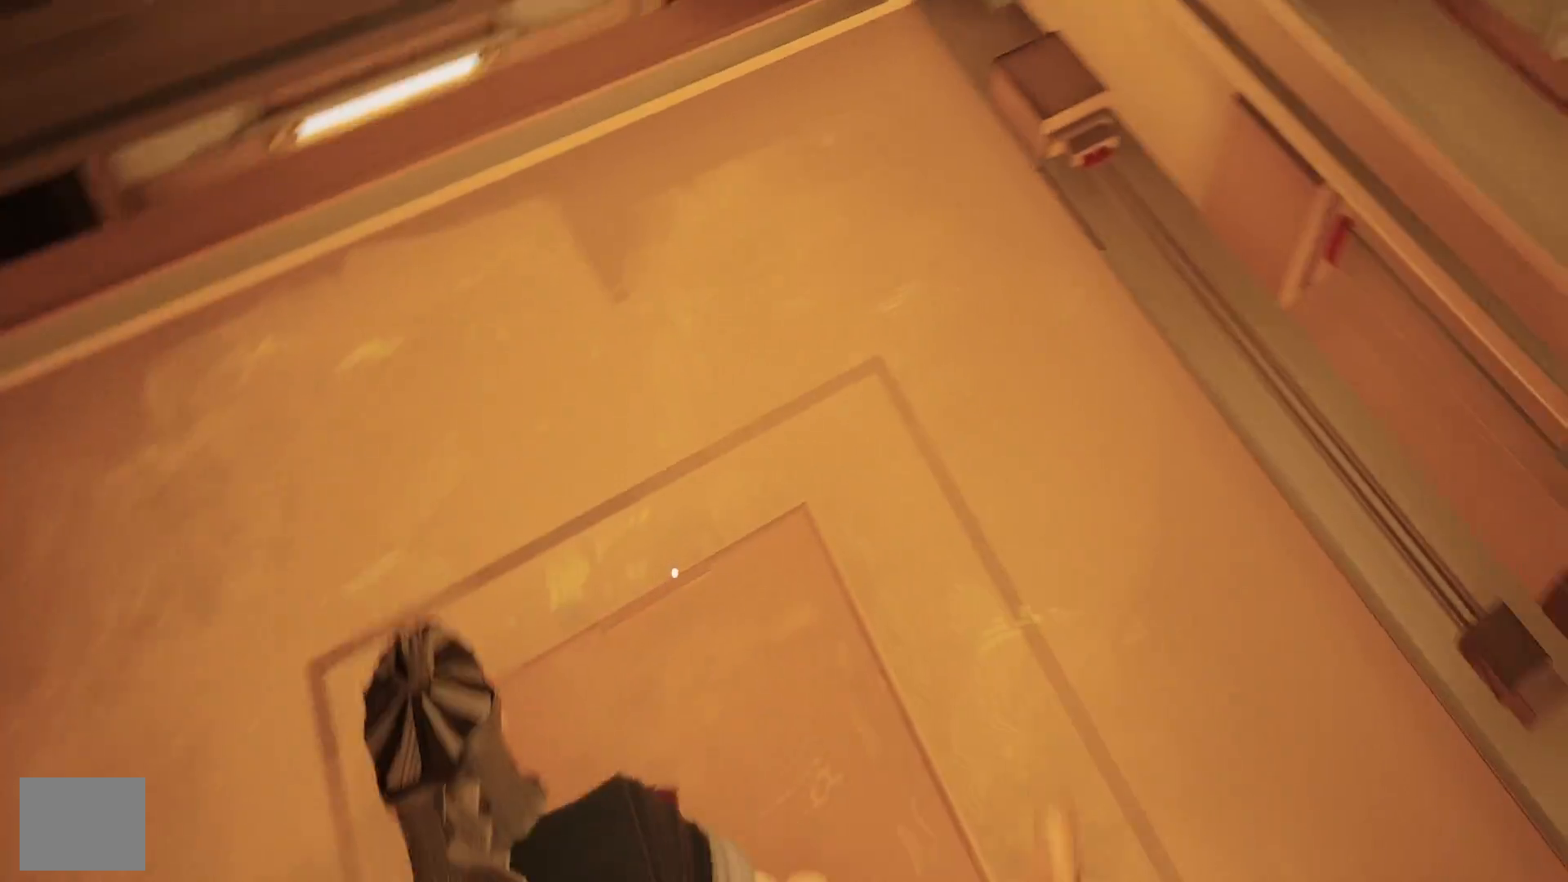
{"buttons": ["CROSS"], "left_stick": "center", "right_stick": "center", "events": [[333, "right_stick", "center"], [500, "CROSS", "down"]]}
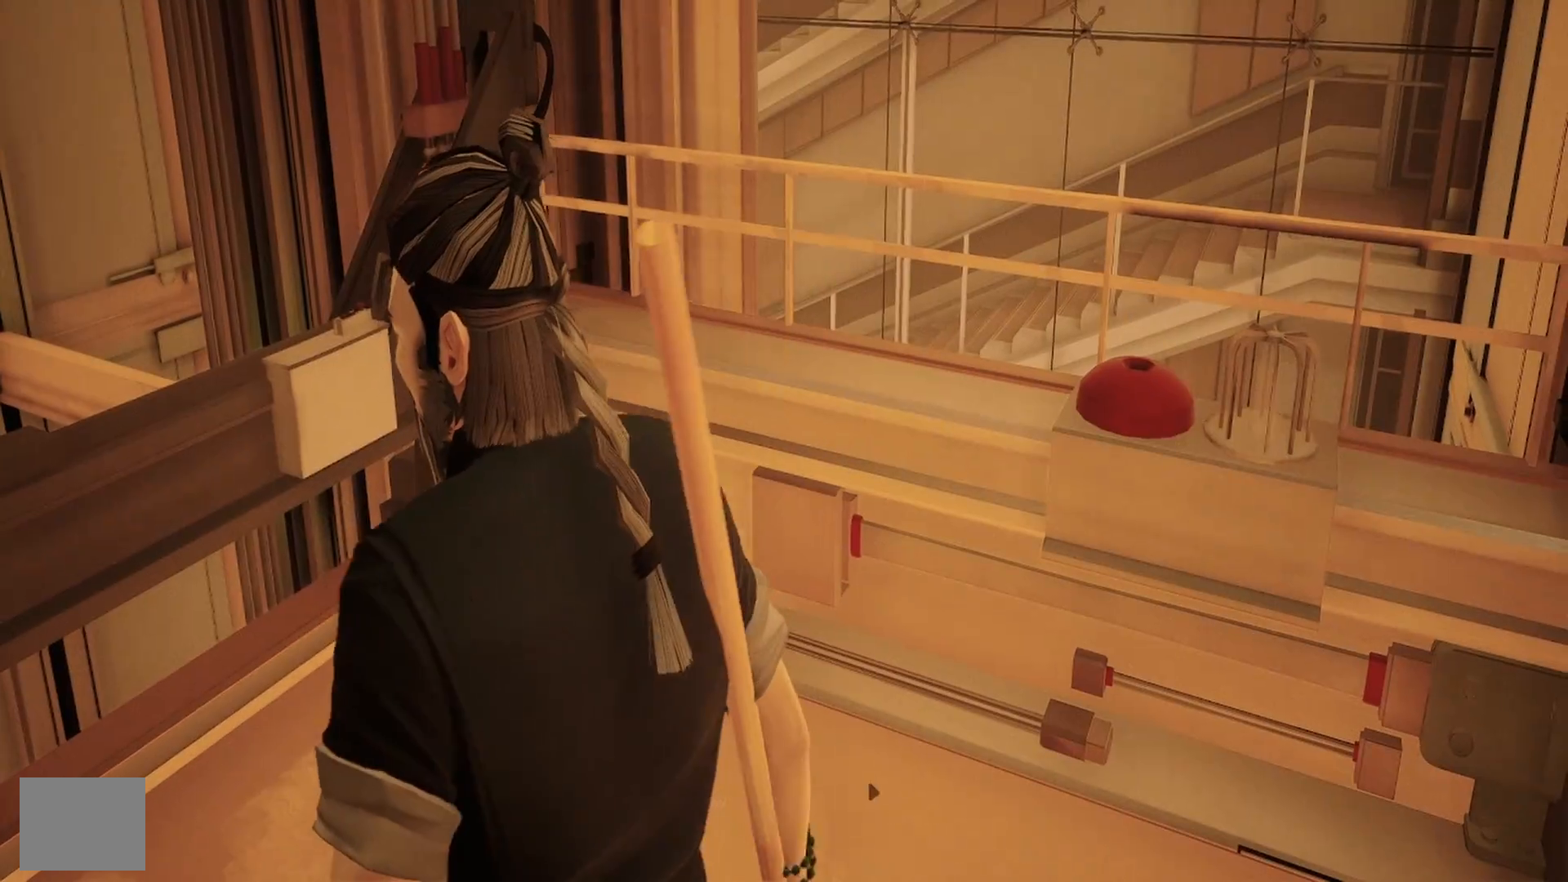
{"buttons": [], "left_stick": "center", "right_stick": "right", "events": [[100, "CROSS", "up"], [367, "right_stick", "right"]]}
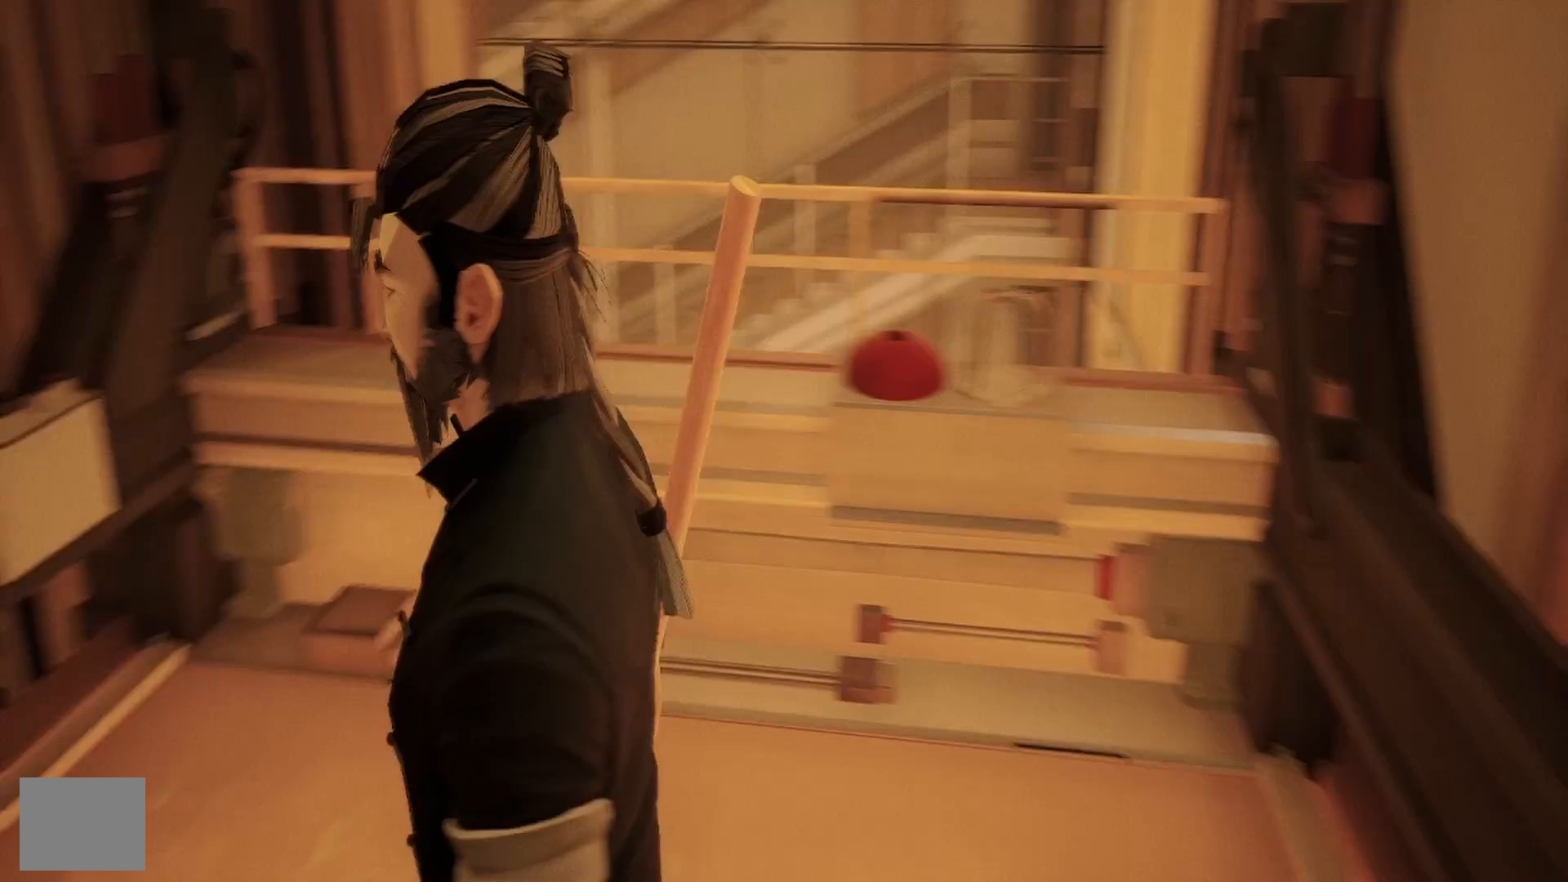
{"buttons": ["CROSS"], "left_stick": "left", "right_stick": "center", "events": [[200, "right_stick", "center"], [317, "CROSS", "down"], [333, "left_stick", "left"], [417, "CROSS", "up"], [500, "CROSS", "down"]]}
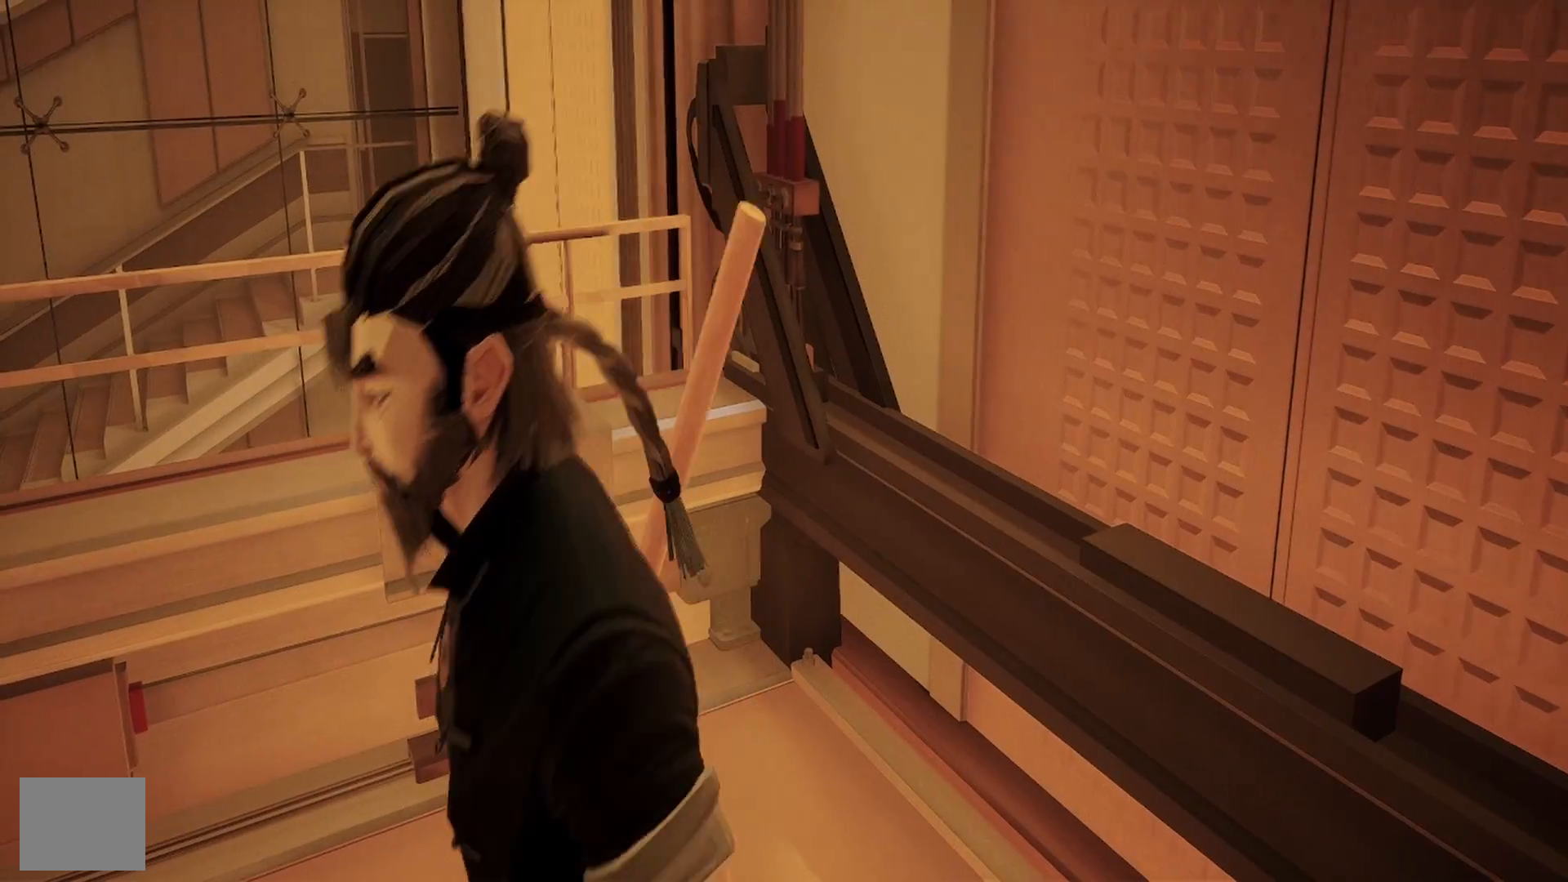
{"buttons": [], "left_stick": "down-left", "right_stick": "right", "events": [[117, "CROSS", "up"], [200, "CROSS", "down"], [300, "CROSS", "up"], [433, "right_stick", "right"], [450, "left_stick", "down-left"]]}
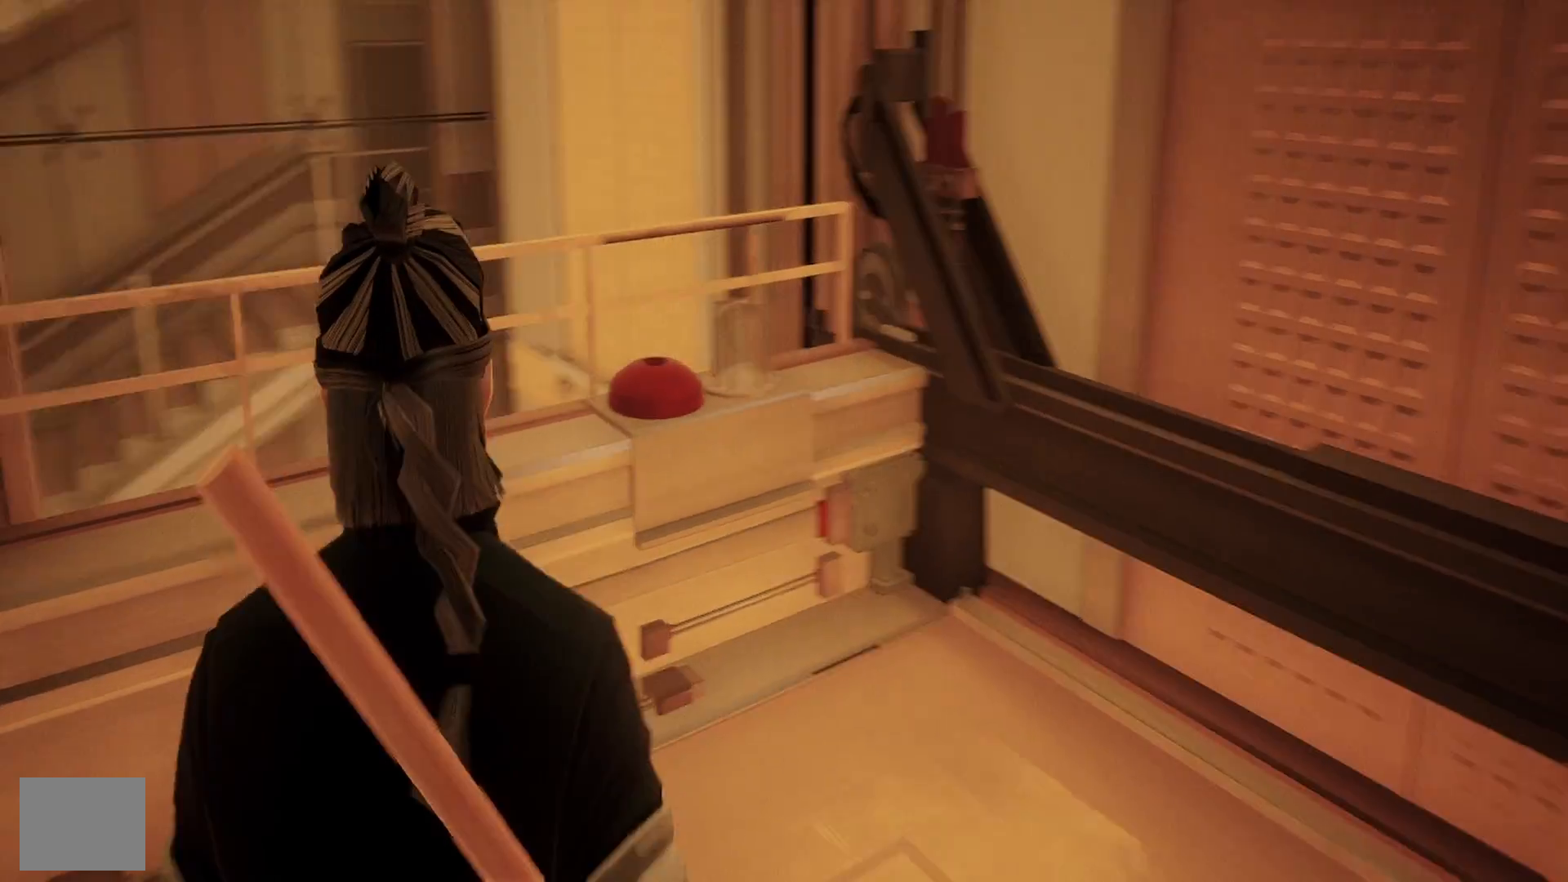
{"buttons": [], "left_stick": "up", "right_stick": "center", "events": [[33, "left_stick", "down"], [183, "right_stick", "down-right"], [250, "left_stick", "right"], [333, "right_stick", "down"], [350, "left_stick", "up"], [467, "right_stick", "center"]]}
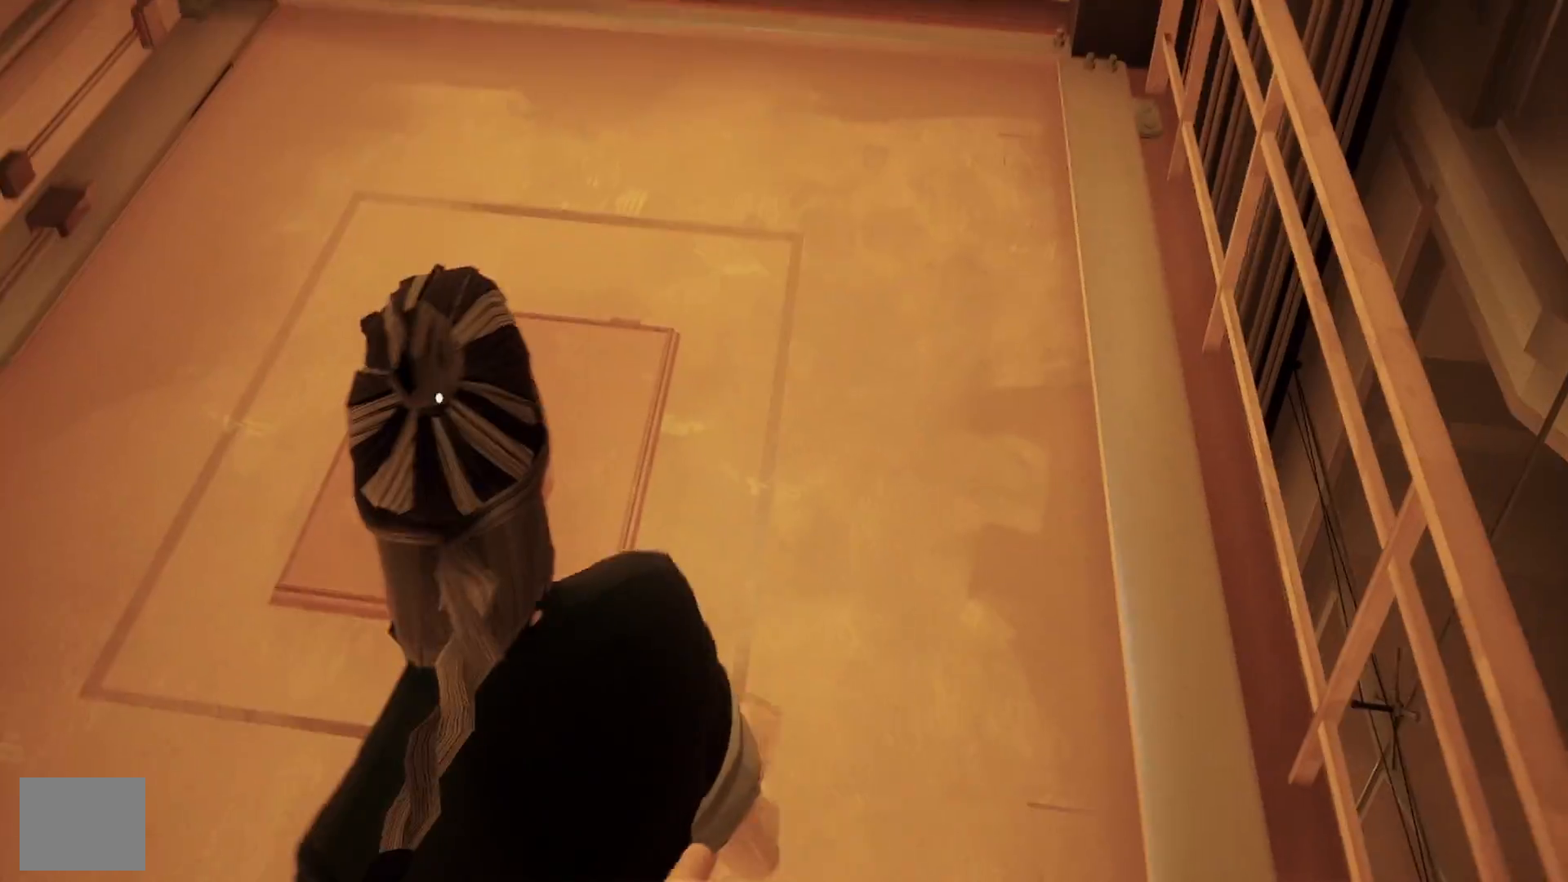
{"buttons": [], "left_stick": "up-left", "right_stick": "center", "events": [[50, "CROSS", "down"], [83, "left_stick", "up-left"], [150, "CROSS", "up"], [233, "CROSS", "down"], [317, "CROSS", "up"], [400, "CROSS", "down"], [483, "CROSS", "up"]]}
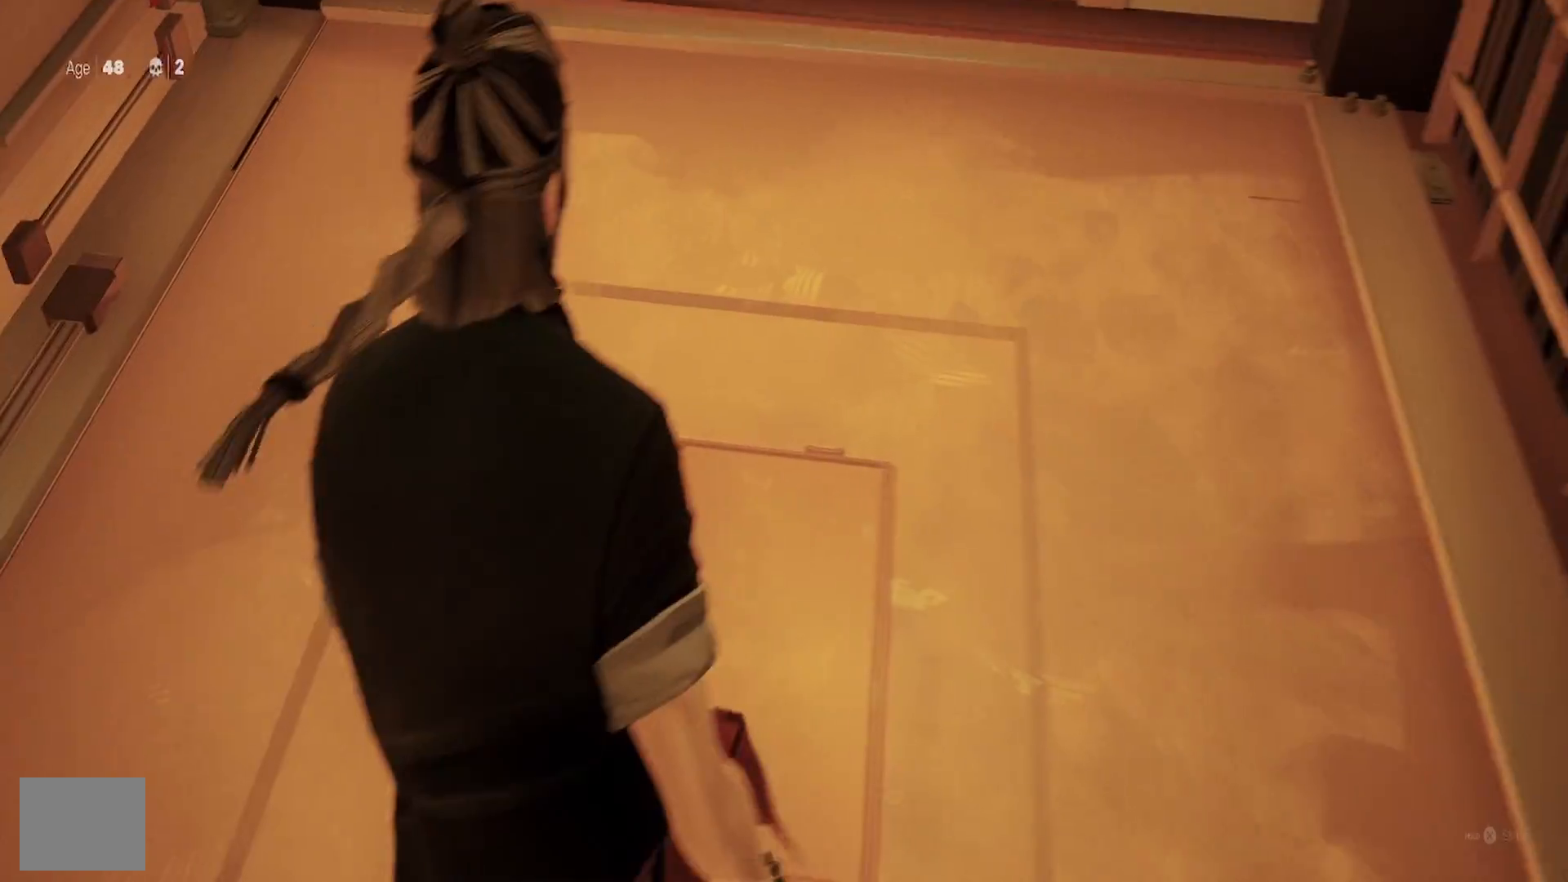
{"buttons": [], "left_stick": "center", "right_stick": "center", "events": [[83, "left_stick", "center"]]}
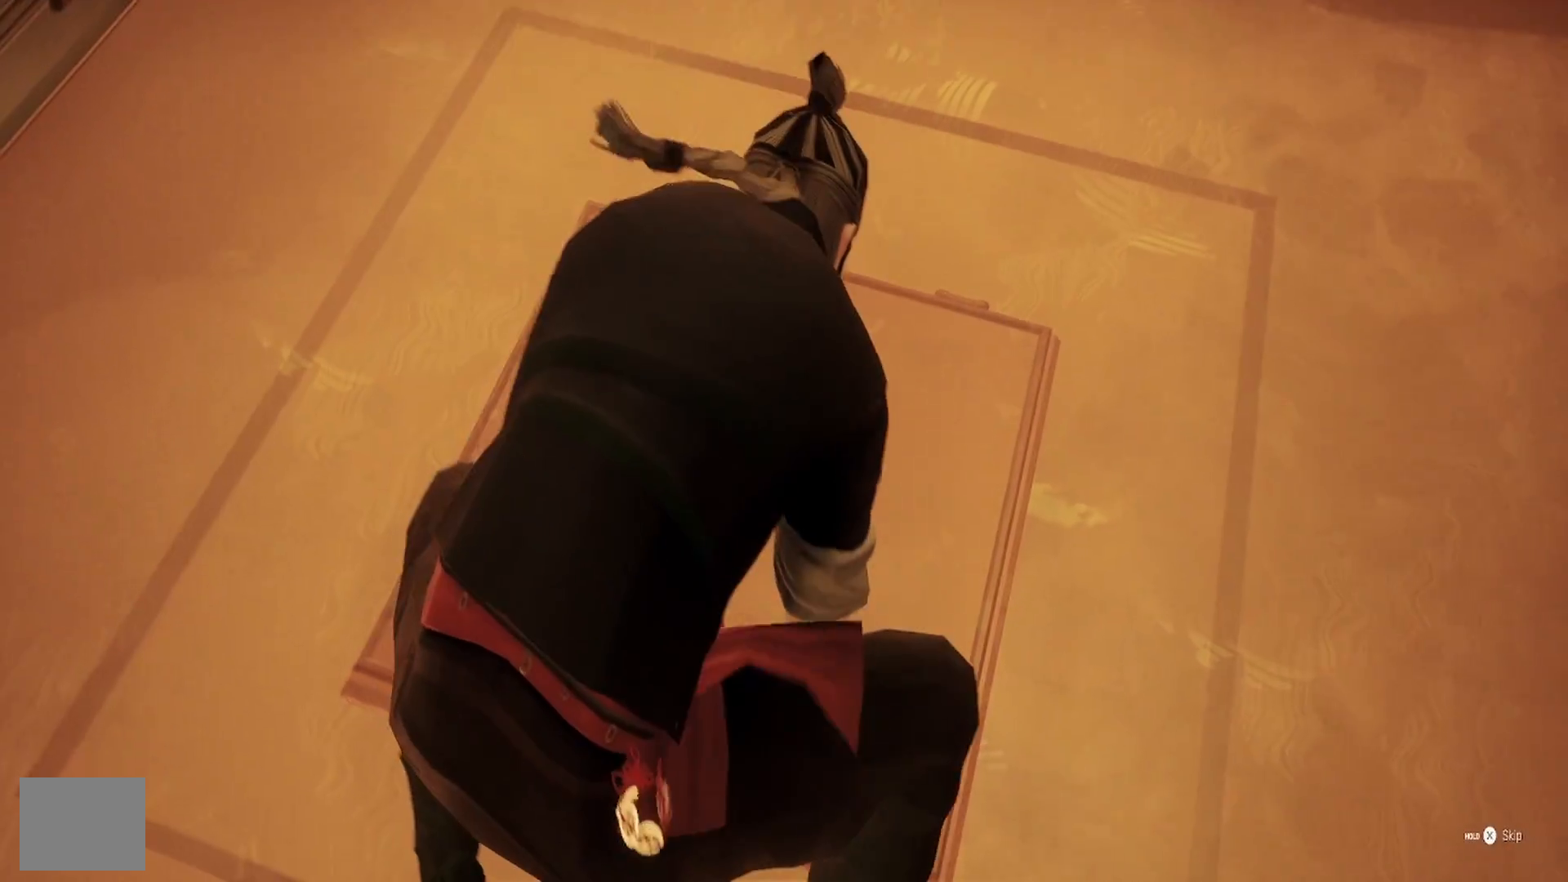
{"buttons": [], "left_stick": "center", "right_stick": "center", "events": []}